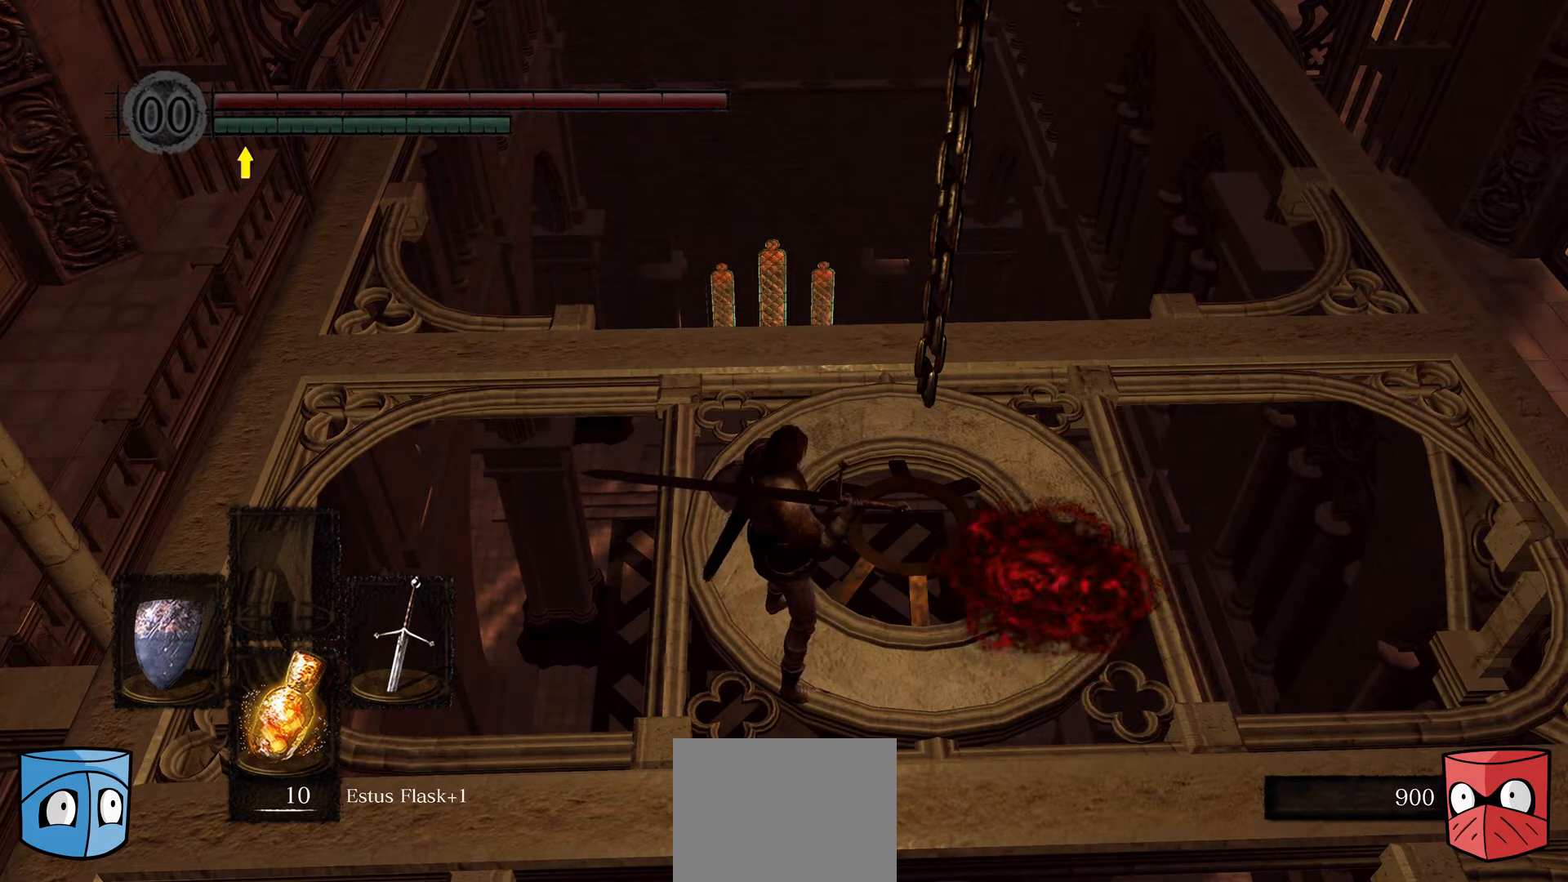
Gameplay with a controller (Xbox layout); each line is a JSON object with the inputs held at the frame after it. "events" lists button and stick changes between this image and that frame as [ms after this image, input, new state], when the widget could be followed in between.
{"buttons": [], "left_stick": "down-left", "right_stick": "center", "events": [[467, "left_stick", "down-left"]]}
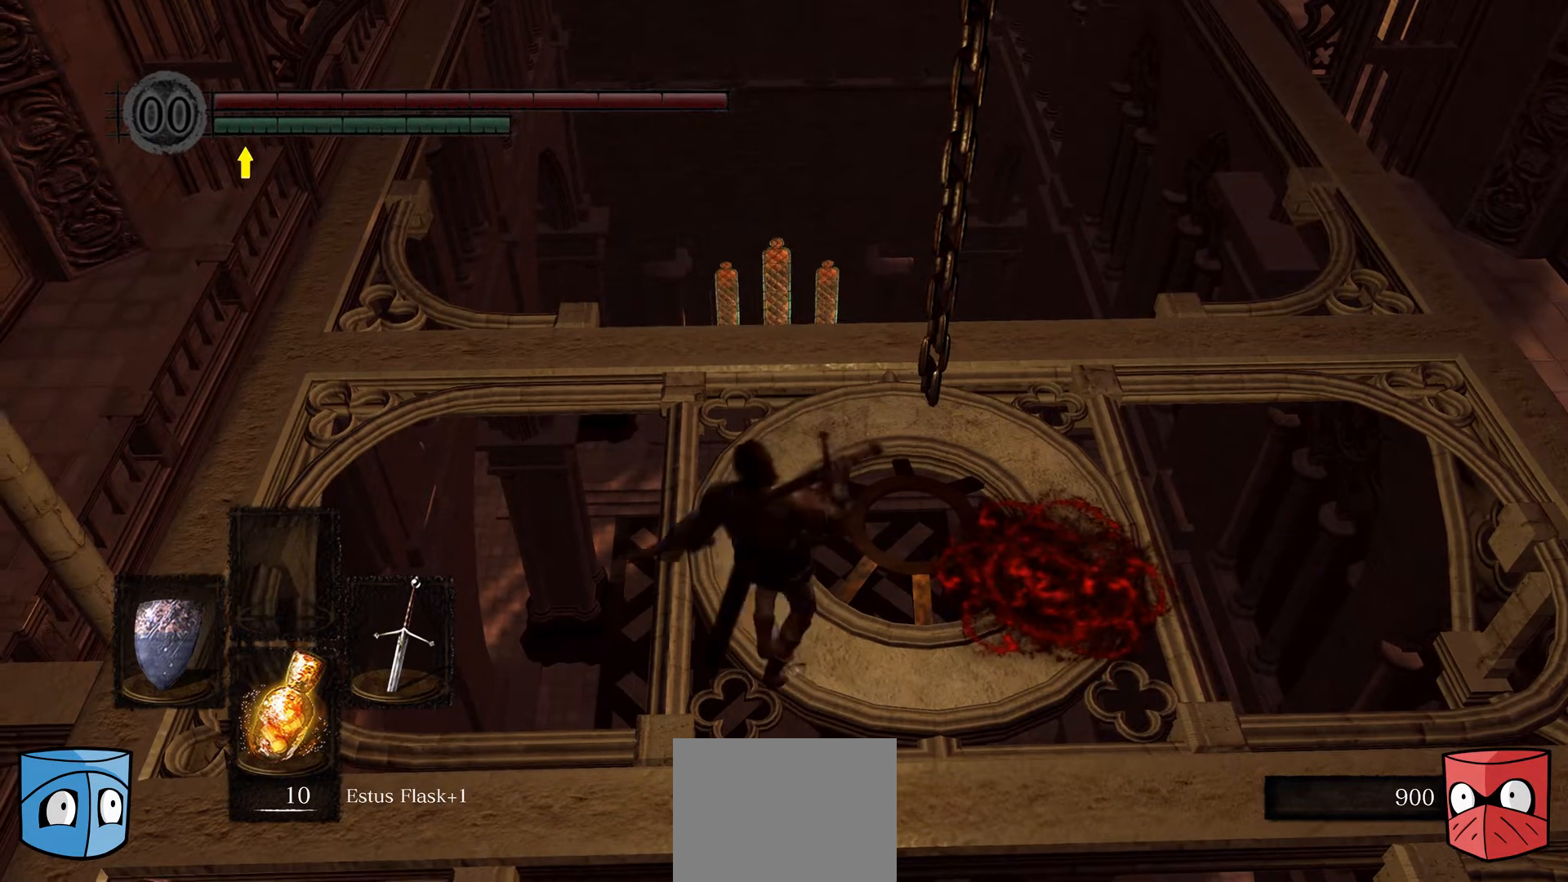
{"buttons": [], "left_stick": "center", "right_stick": "center", "events": [[100, "left_stick", "center"]]}
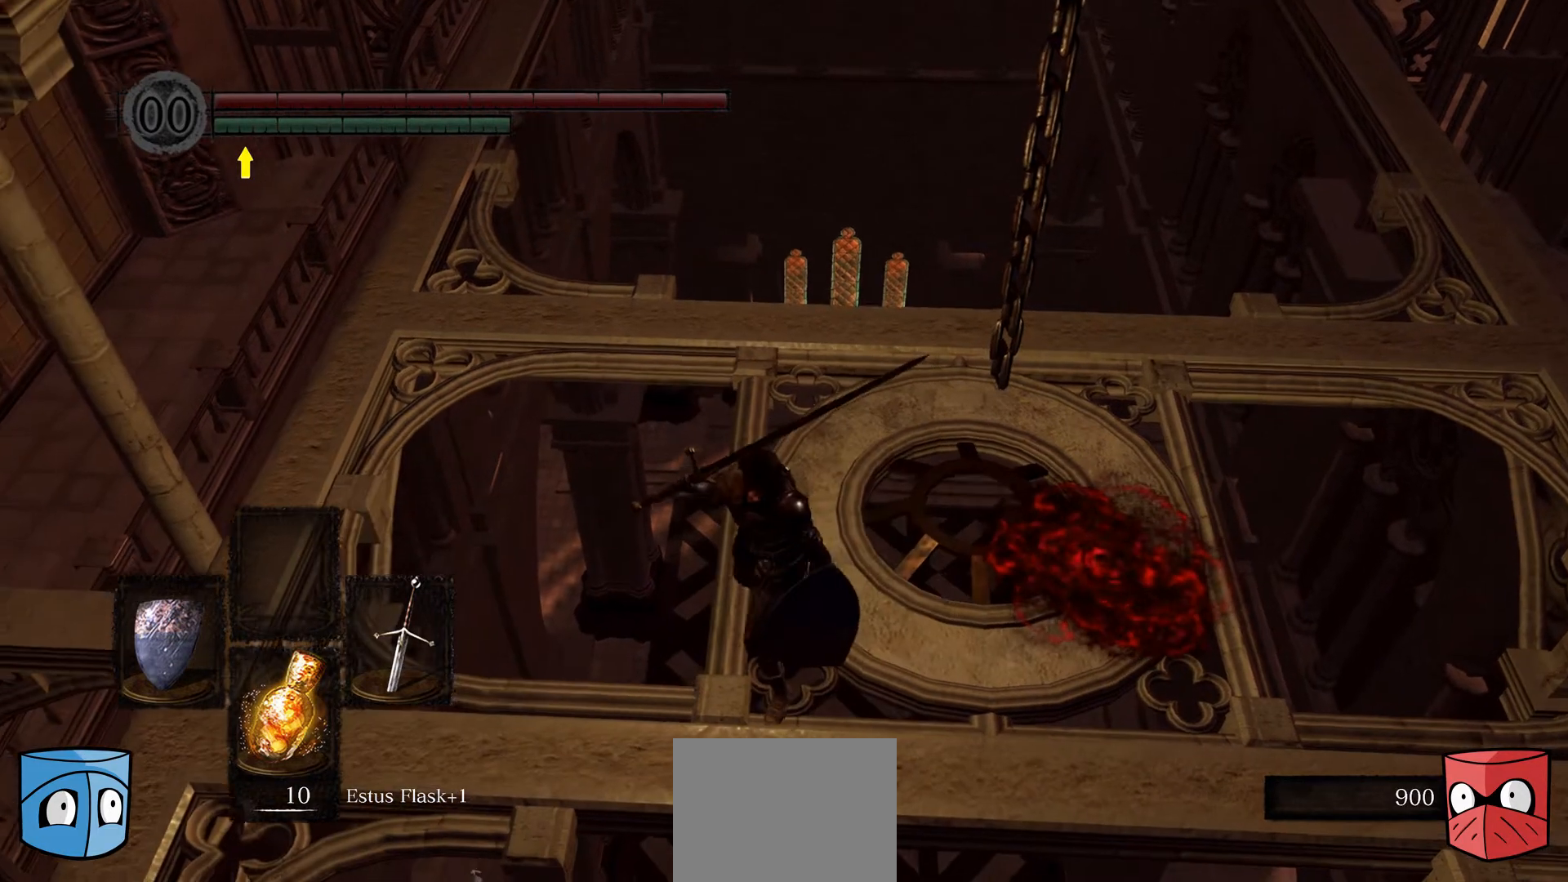
{"buttons": [], "left_stick": "center", "right_stick": "center", "events": []}
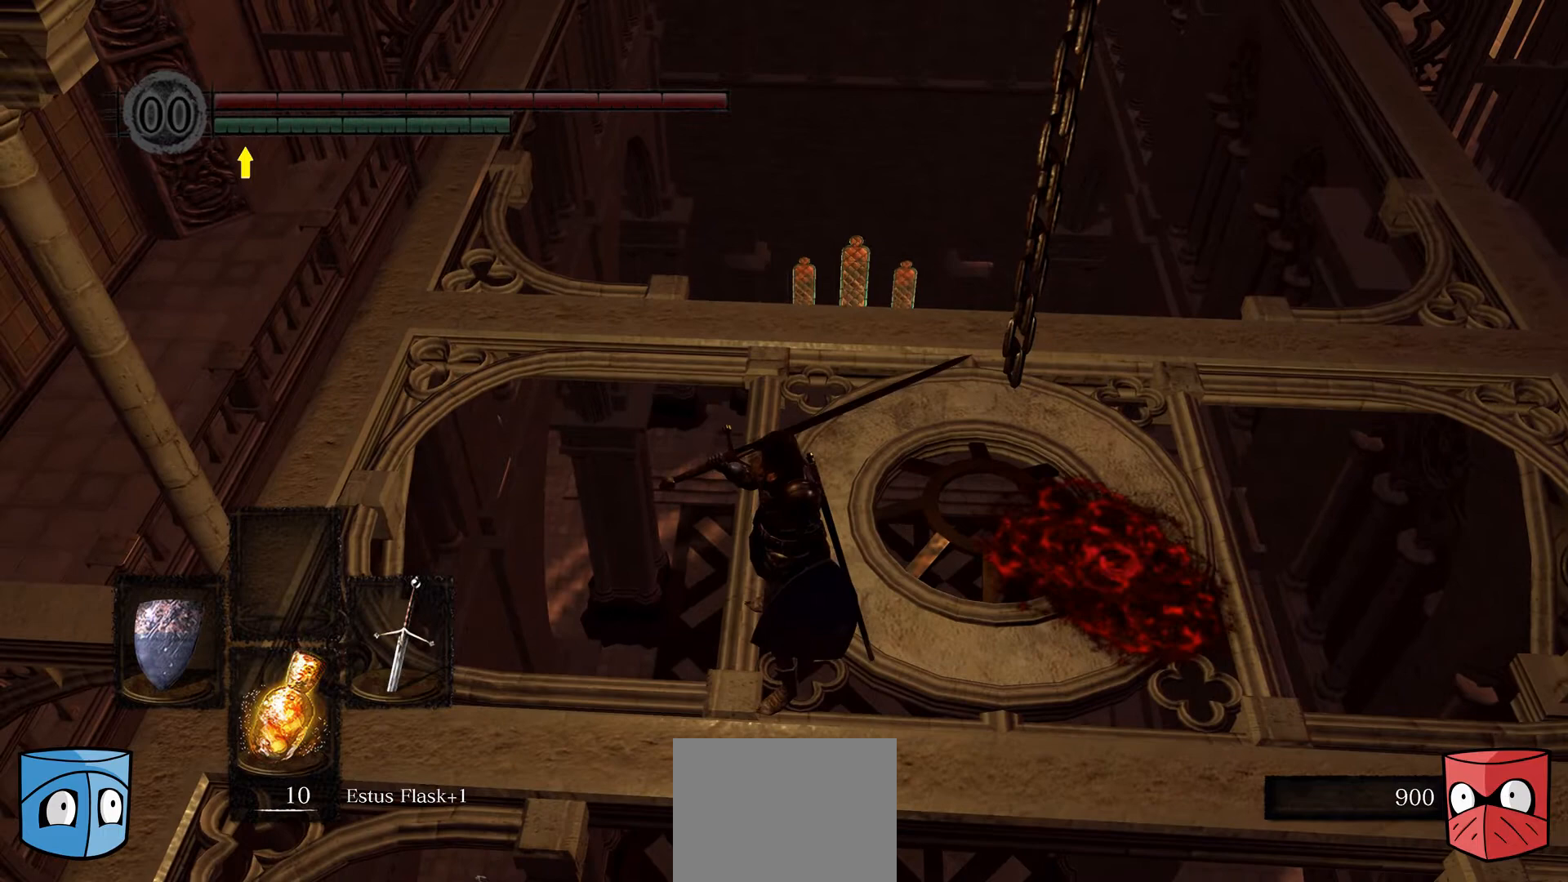
{"buttons": [], "left_stick": "center", "right_stick": "center", "events": [[67, "left_stick", "up-right"], [233, "left_stick", "center"]]}
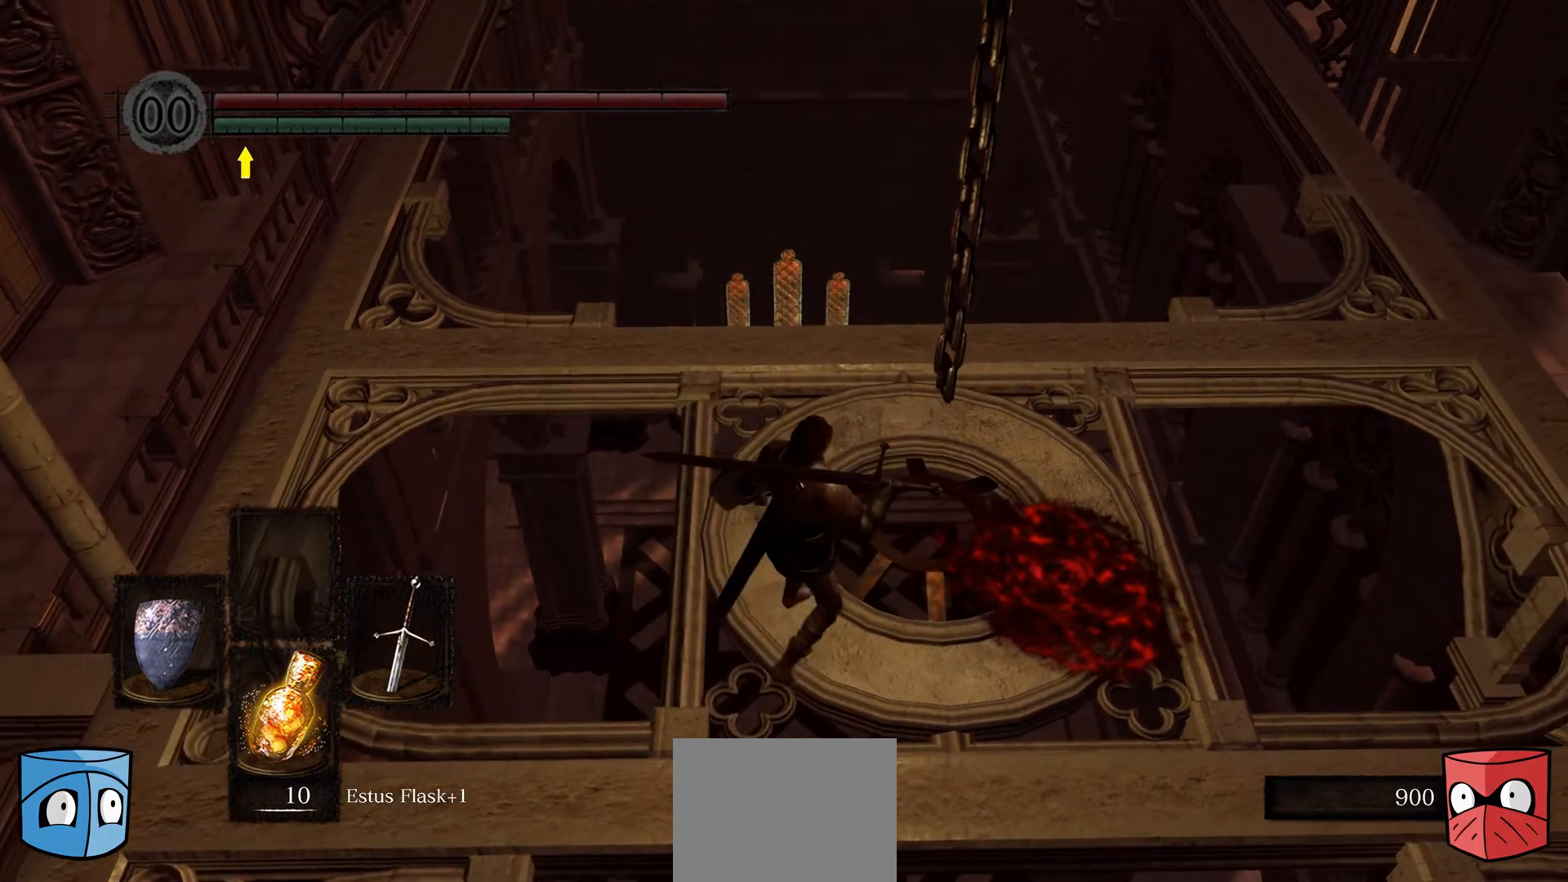
{"buttons": [], "left_stick": "up", "right_stick": "center", "events": [[367, "left_stick", "up"]]}
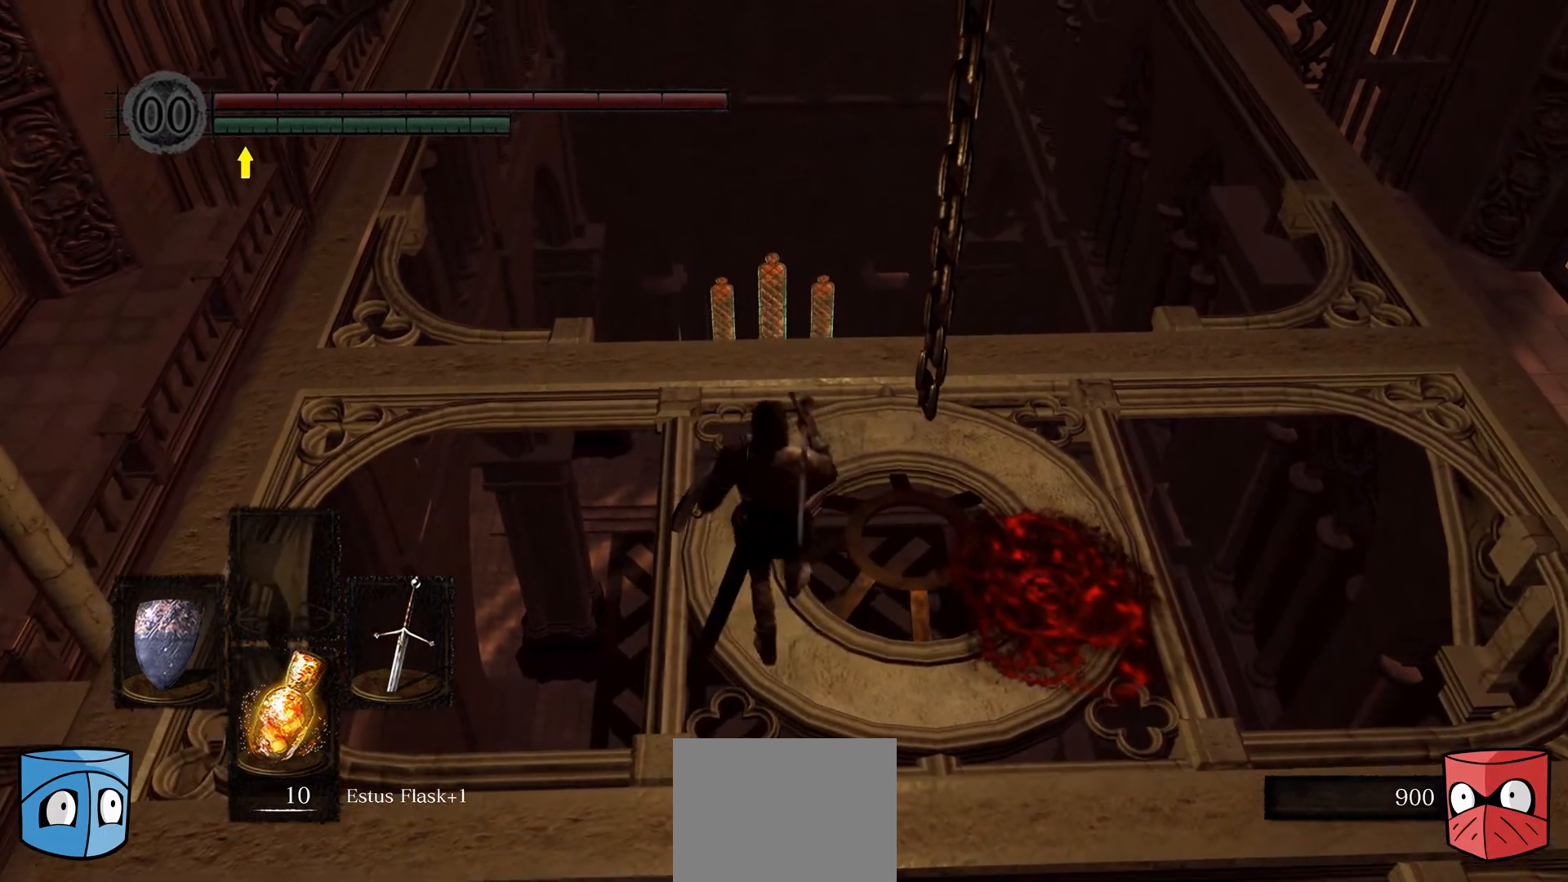
{"buttons": [], "left_stick": "up", "right_stick": "up", "events": [[467, "right_stick", "up"]]}
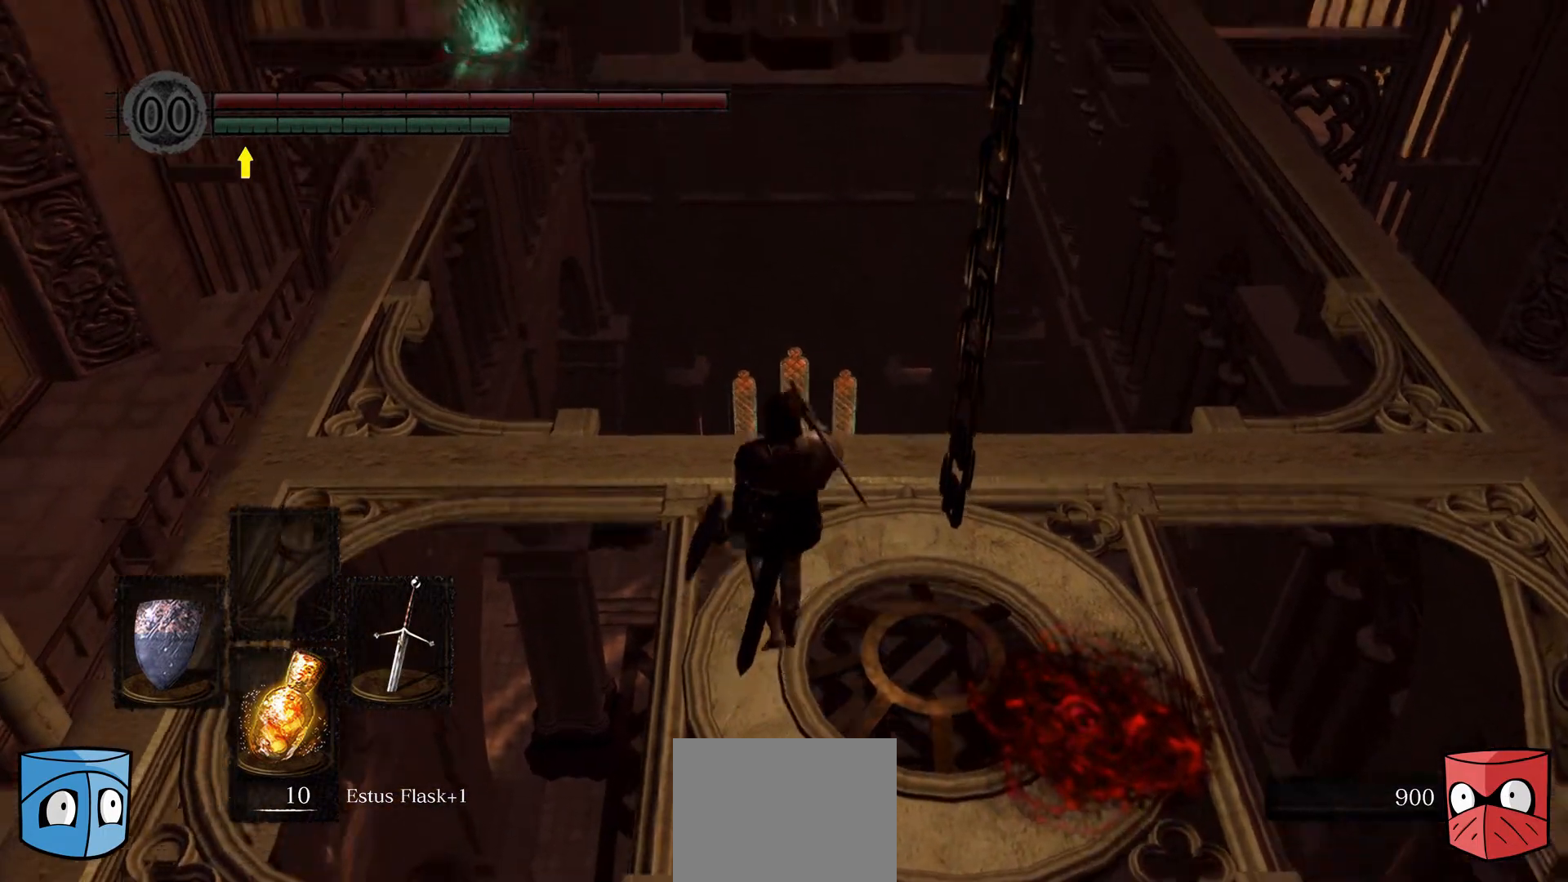
{"buttons": [], "left_stick": "up", "right_stick": "center", "events": [[167, "right_stick", "up-left"], [367, "right_stick", "center"]]}
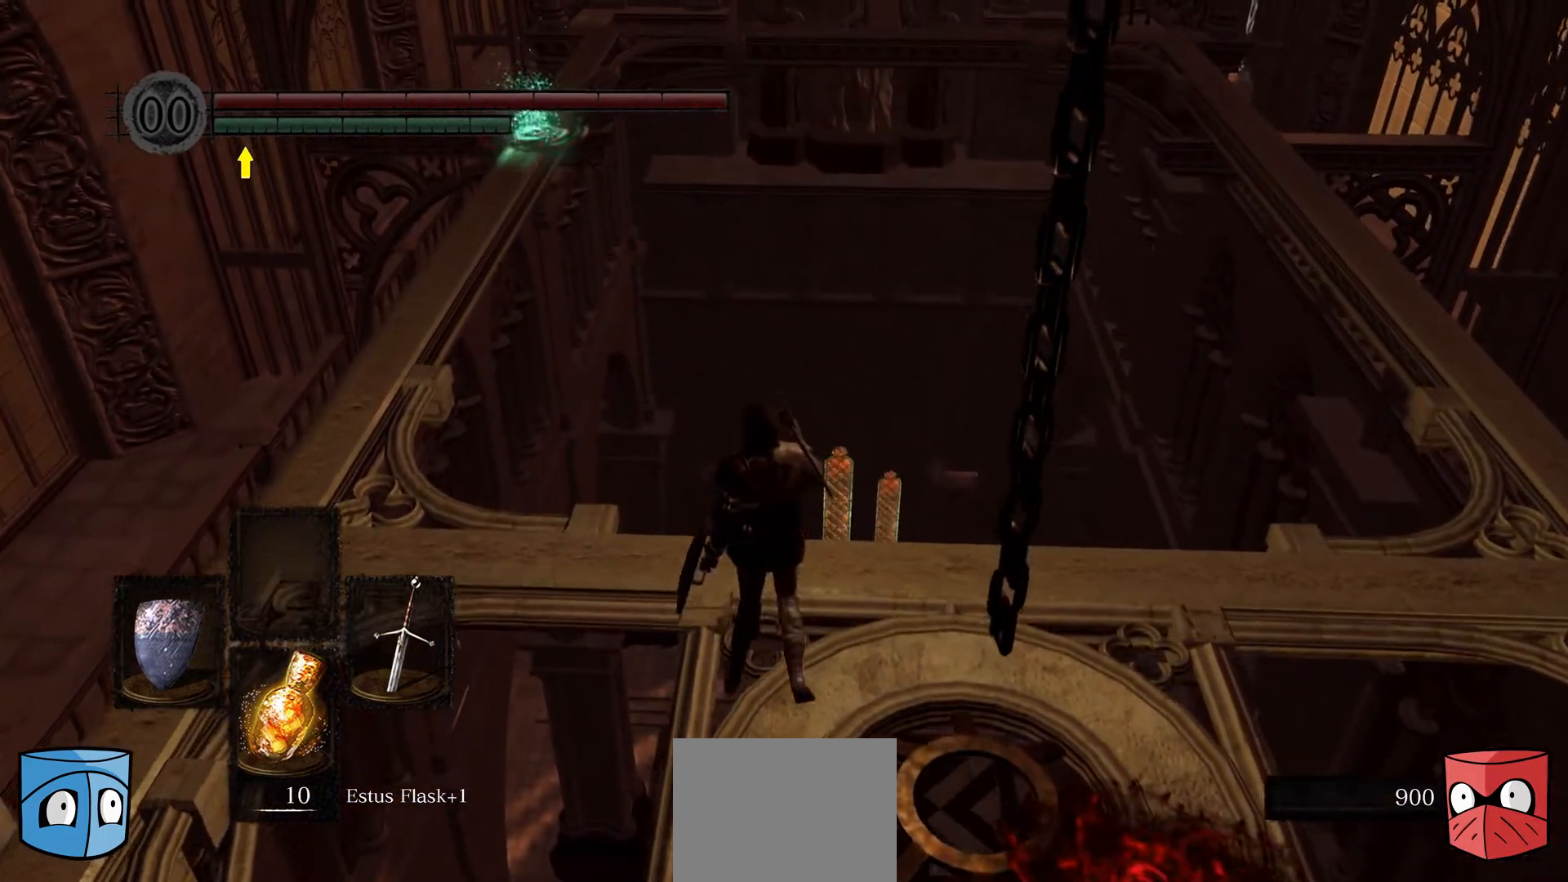
{"buttons": [], "left_stick": "up-left", "right_stick": "center", "events": [[367, "left_stick", "up-left"]]}
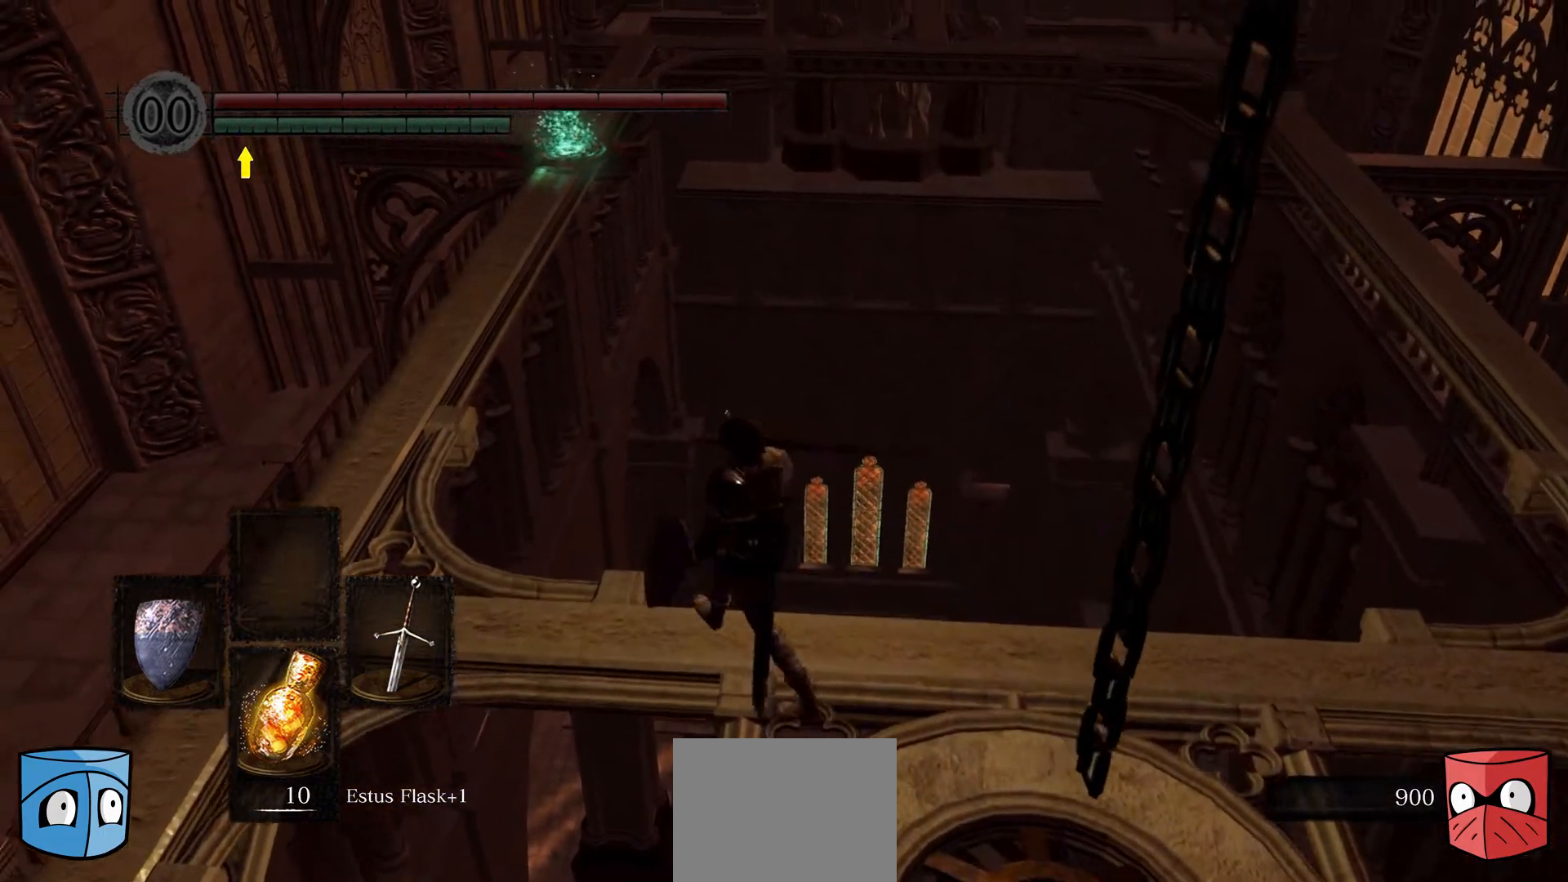
{"buttons": [], "left_stick": "up-left", "right_stick": "center", "events": [[167, "right_stick", "left"], [433, "right_stick", "center"]]}
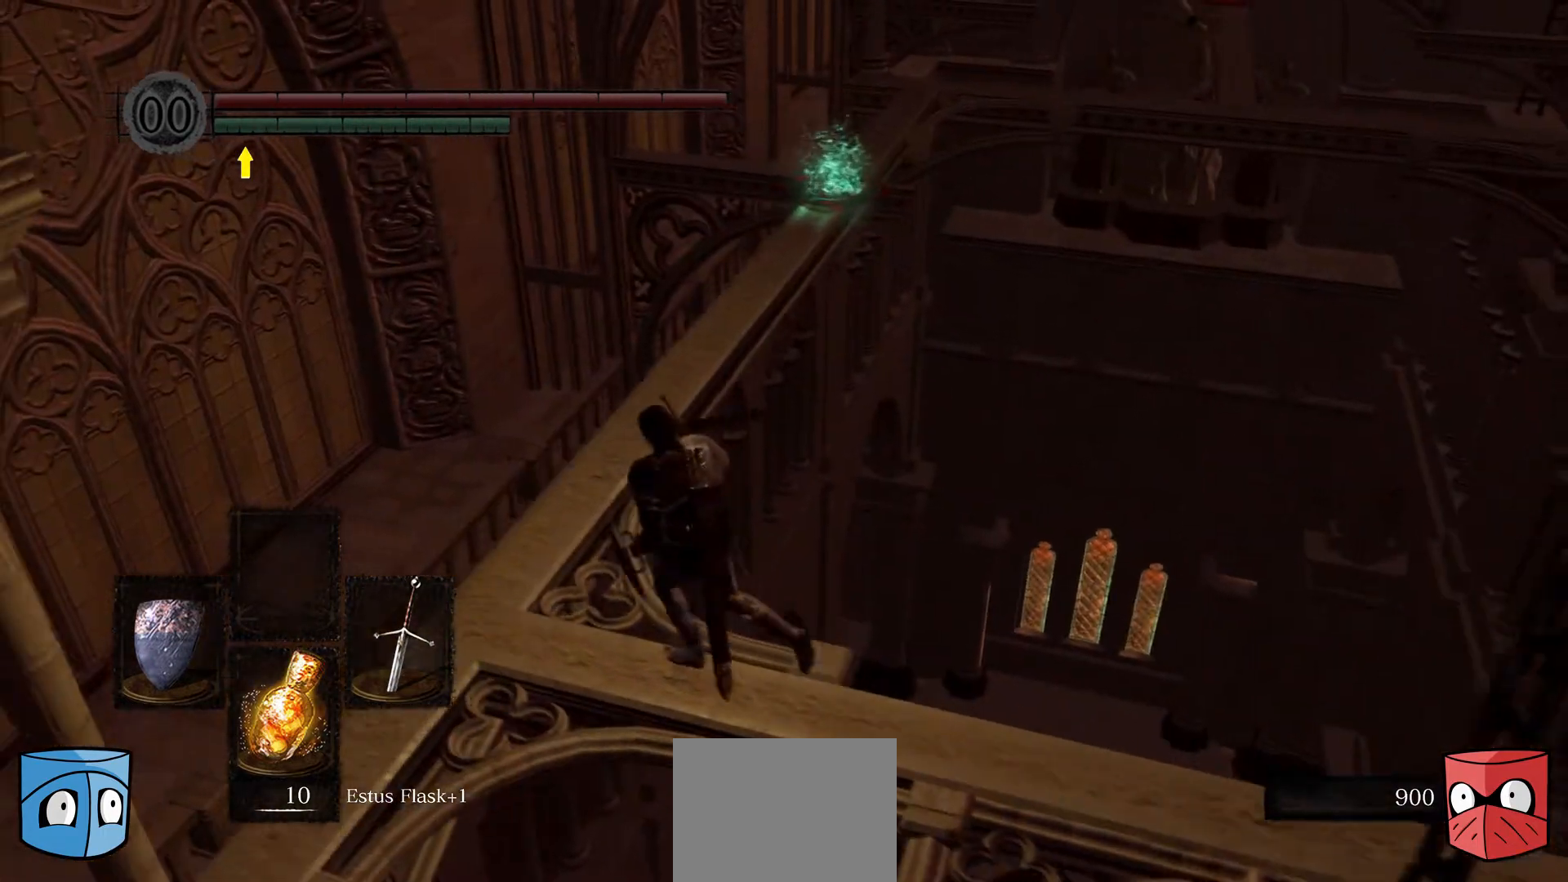
{"buttons": [], "left_stick": "center", "right_stick": "center", "events": [[233, "left_stick", "up"], [367, "left_stick", "center"]]}
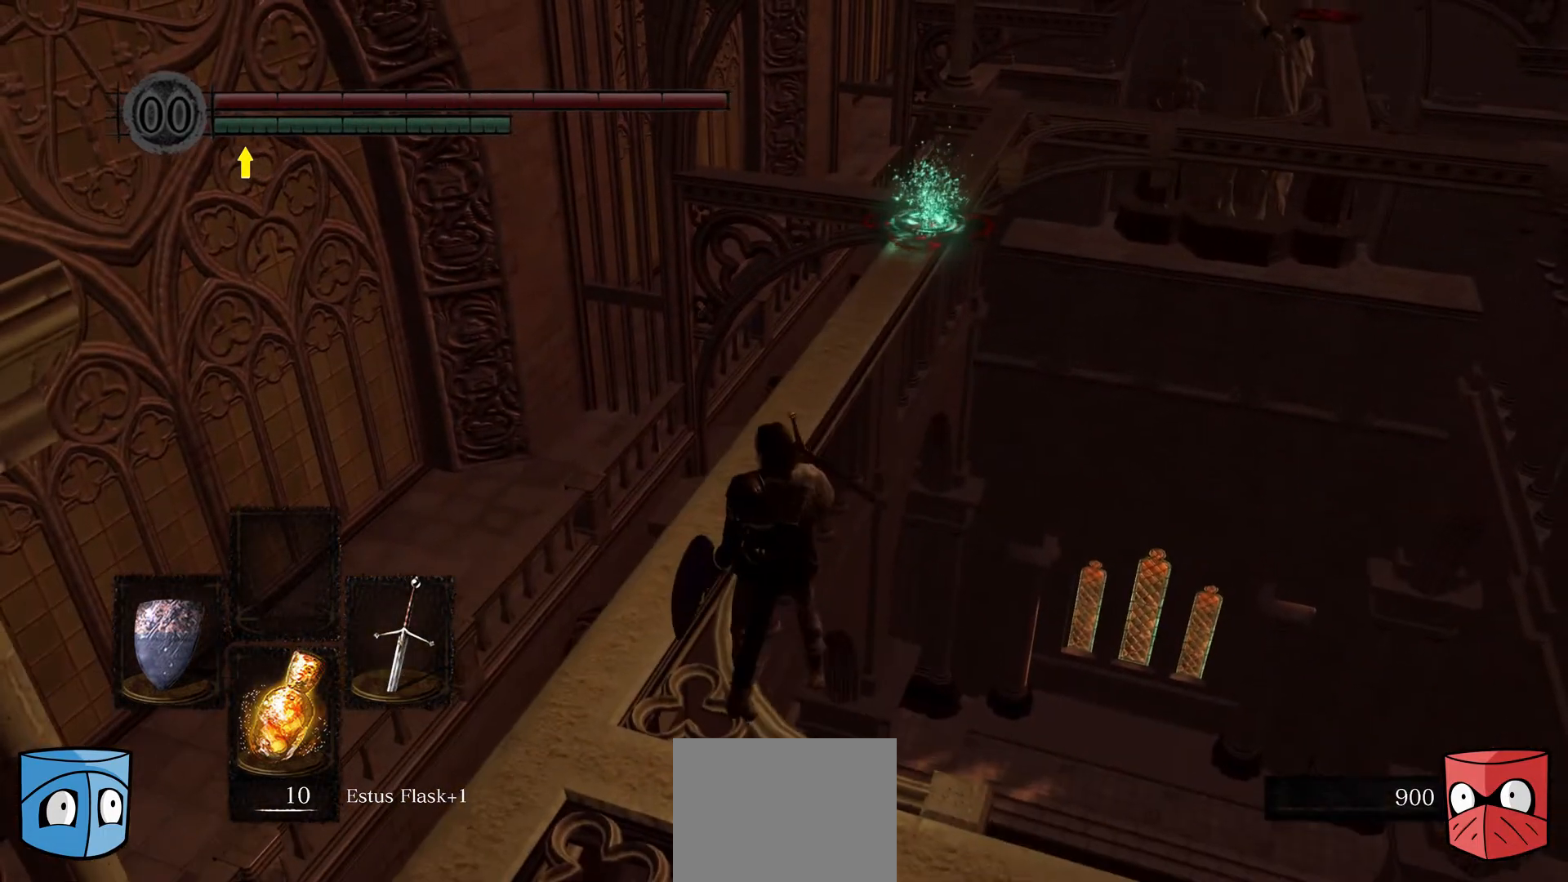
{"buttons": [], "left_stick": "up-left", "right_stick": "center", "events": [[100, "right_stick", "right"], [300, "left_stick", "left"], [367, "left_stick", "up-left"], [433, "right_stick", "center"]]}
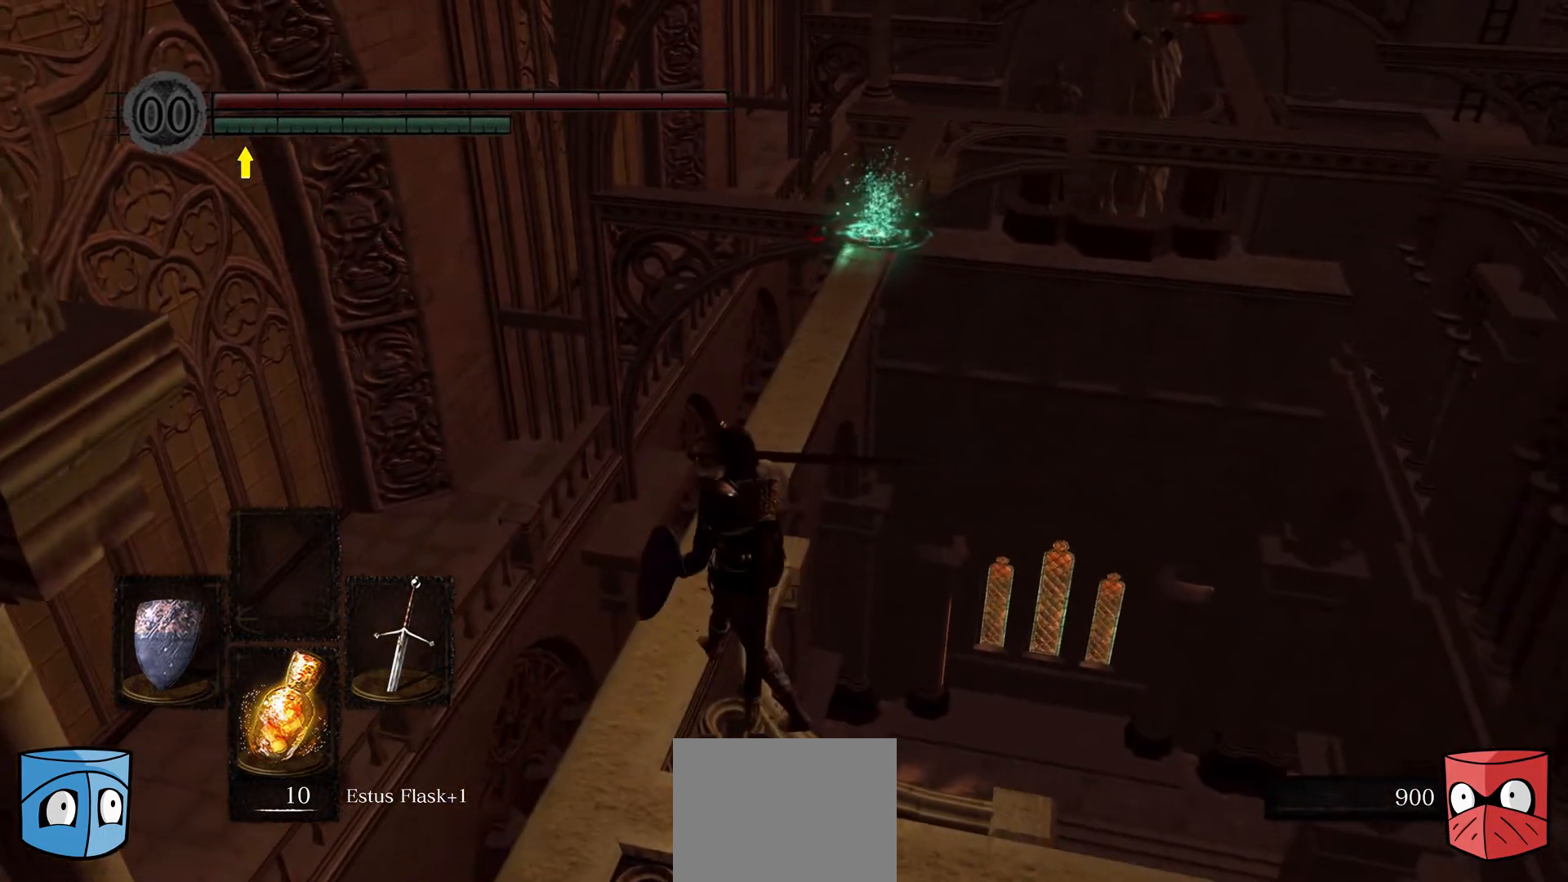
{"buttons": [], "left_stick": "up", "right_stick": "center", "events": [[333, "left_stick", "up"]]}
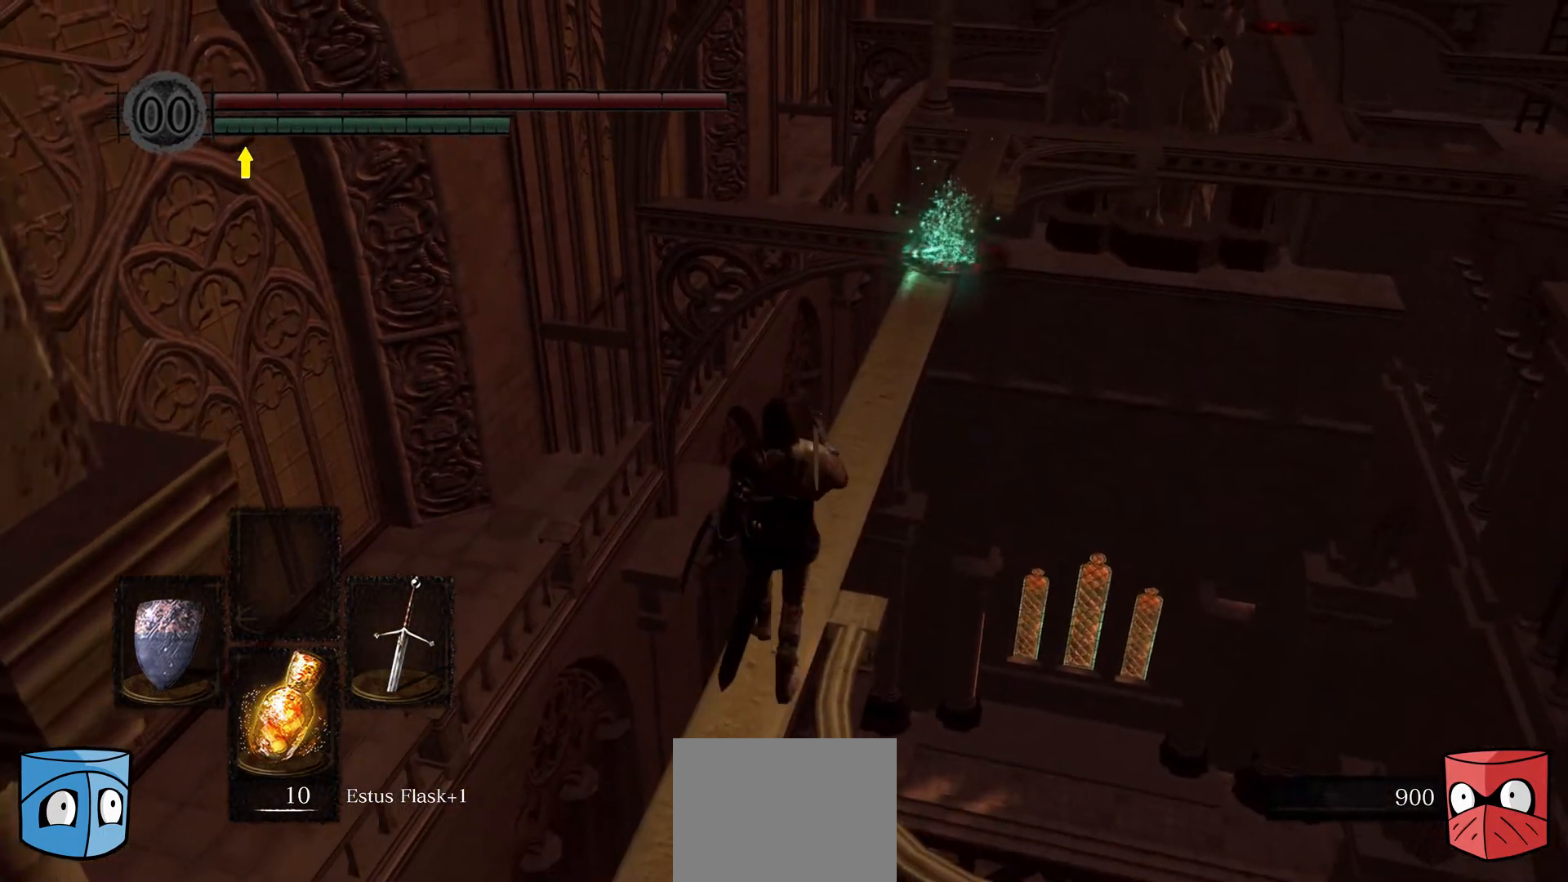
{"buttons": [], "left_stick": "up", "right_stick": "center", "events": [[33, "right_stick", "right"], [367, "right_stick", "center"]]}
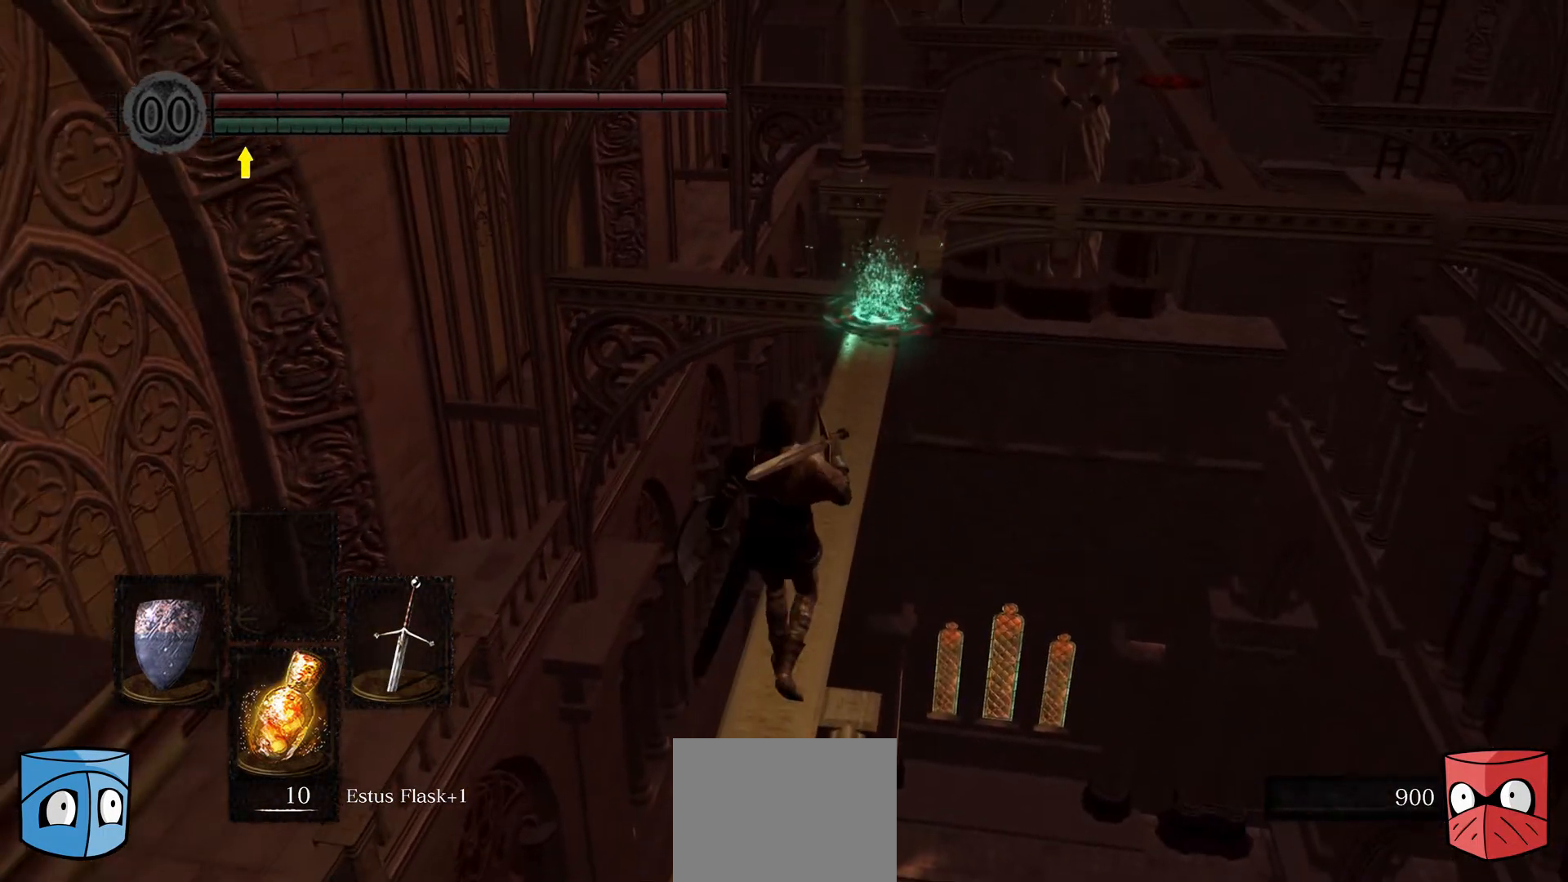
{"buttons": [], "left_stick": "up", "right_stick": "center", "events": [[167, "right_stick", "right"], [367, "right_stick", "center"]]}
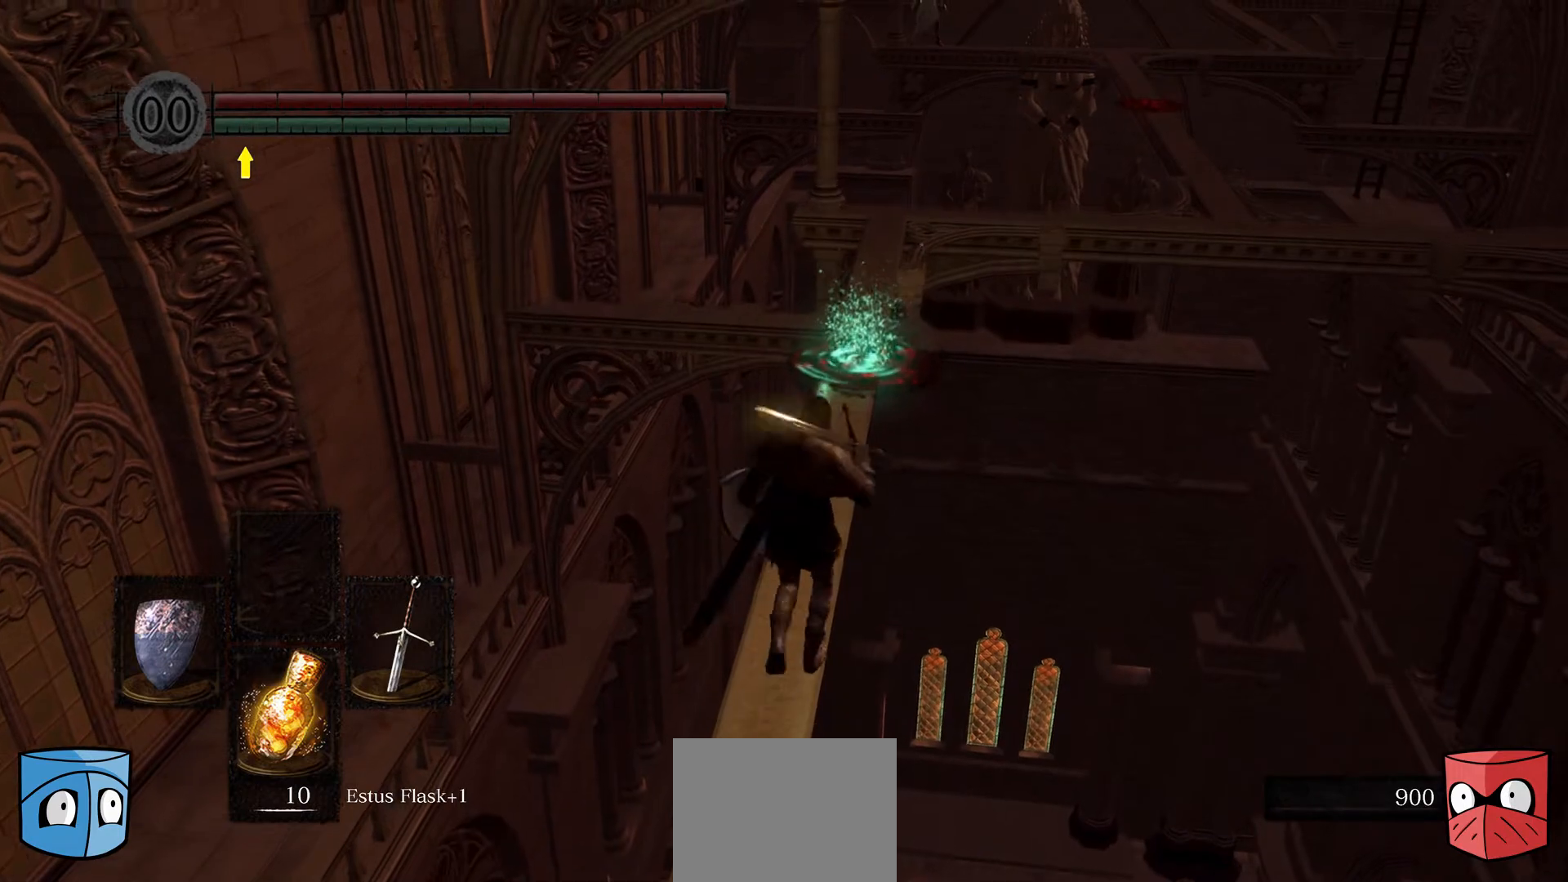
{"buttons": [], "left_stick": "up", "right_stick": "center", "events": [[233, "right_stick", "right"], [433, "right_stick", "center"]]}
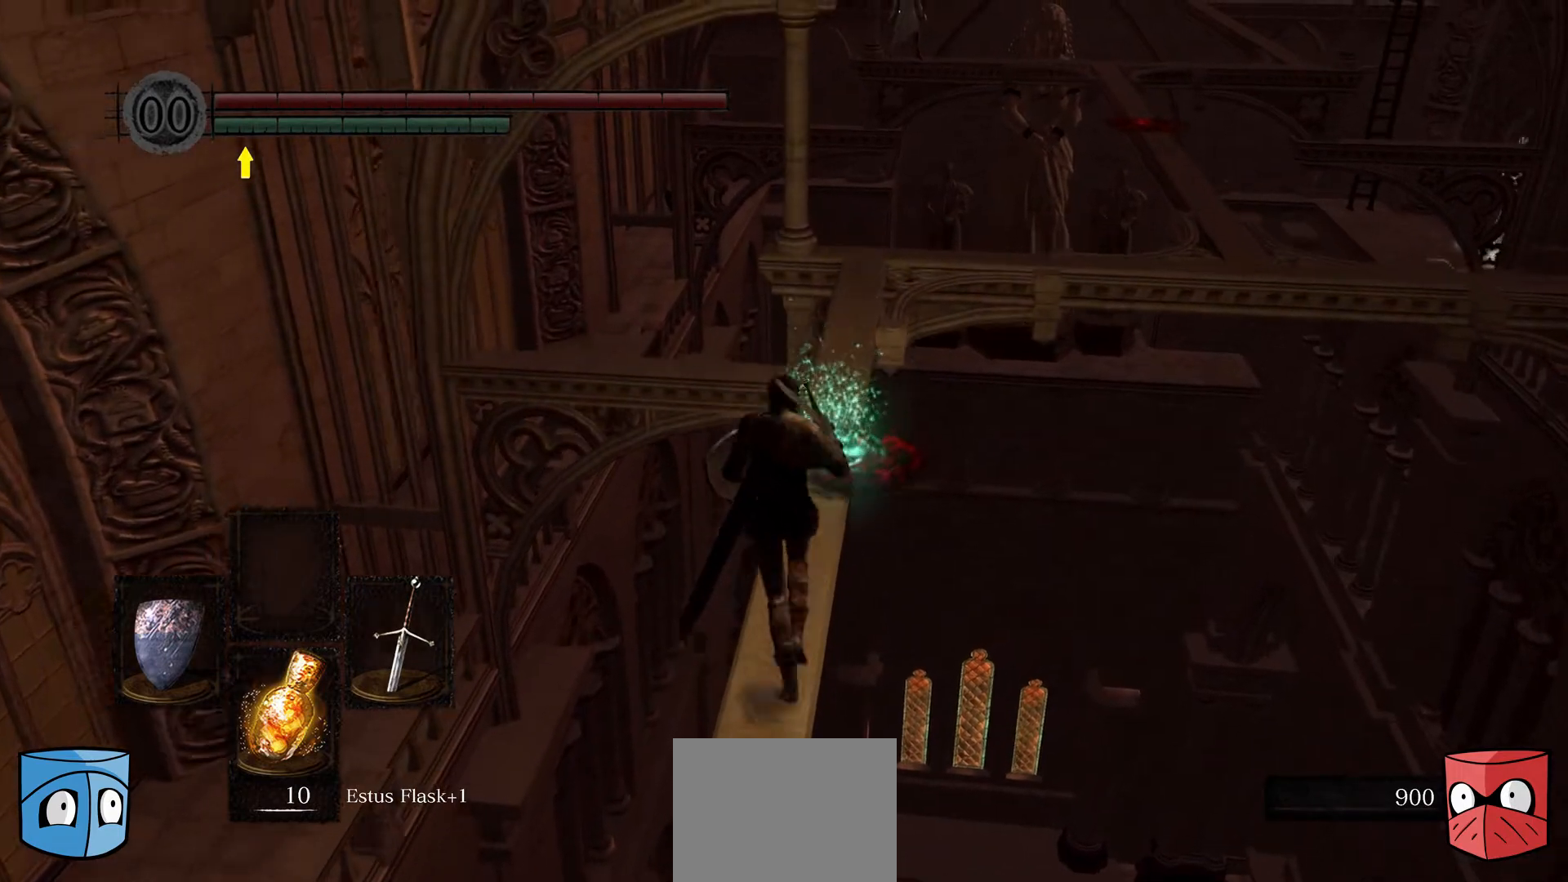
{"buttons": [], "left_stick": "up", "right_stick": "center", "events": []}
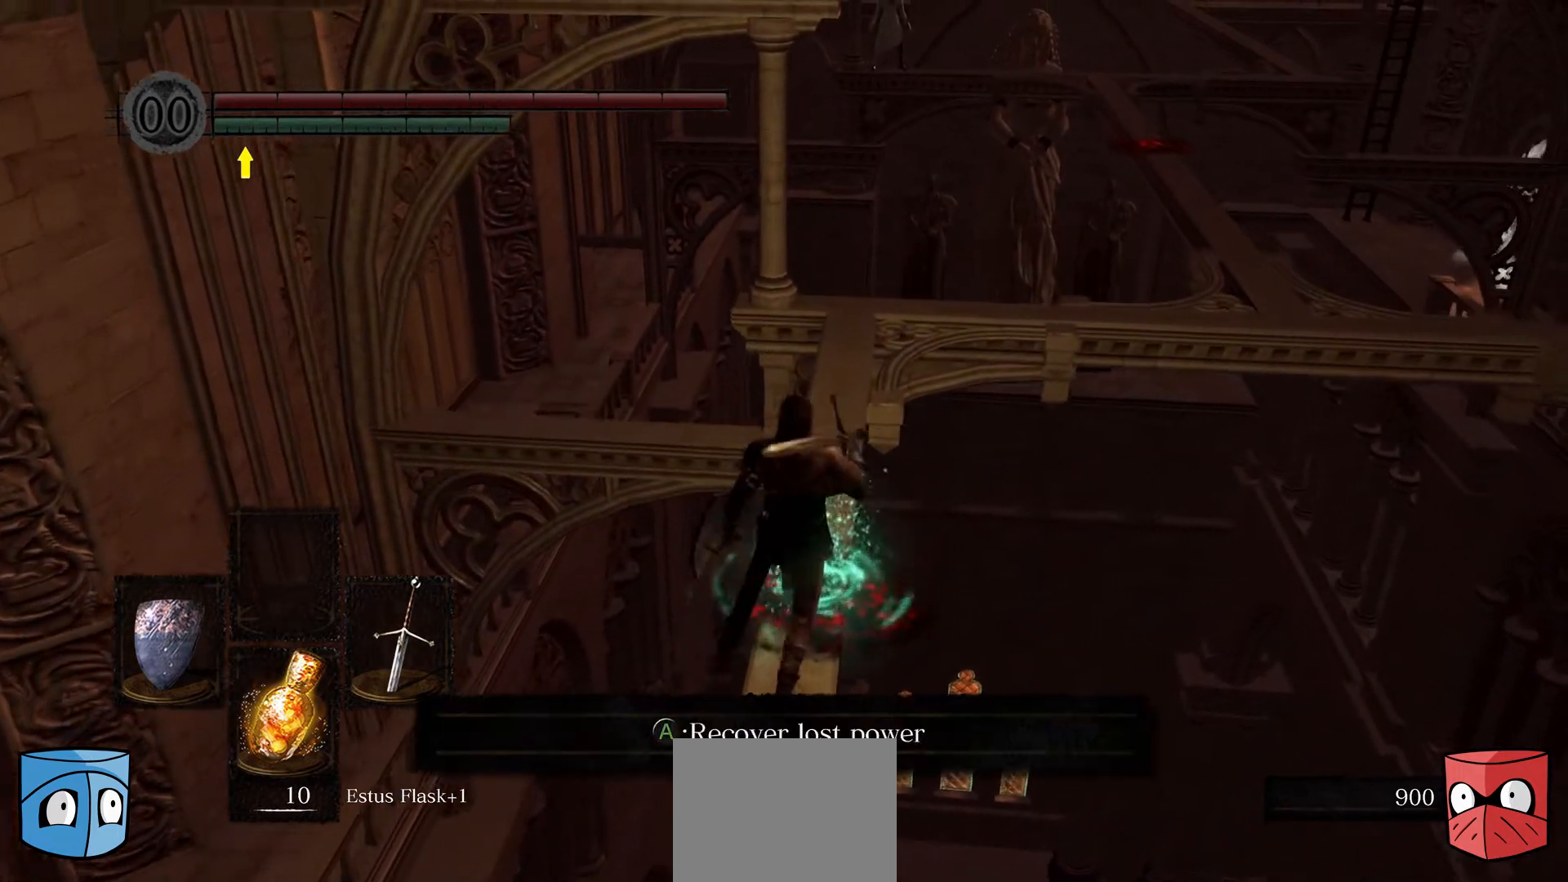
{"buttons": [], "left_stick": "center", "right_stick": "center", "events": [[167, "left_stick", "center"], [300, "A", "down"], [467, "A", "up"]]}
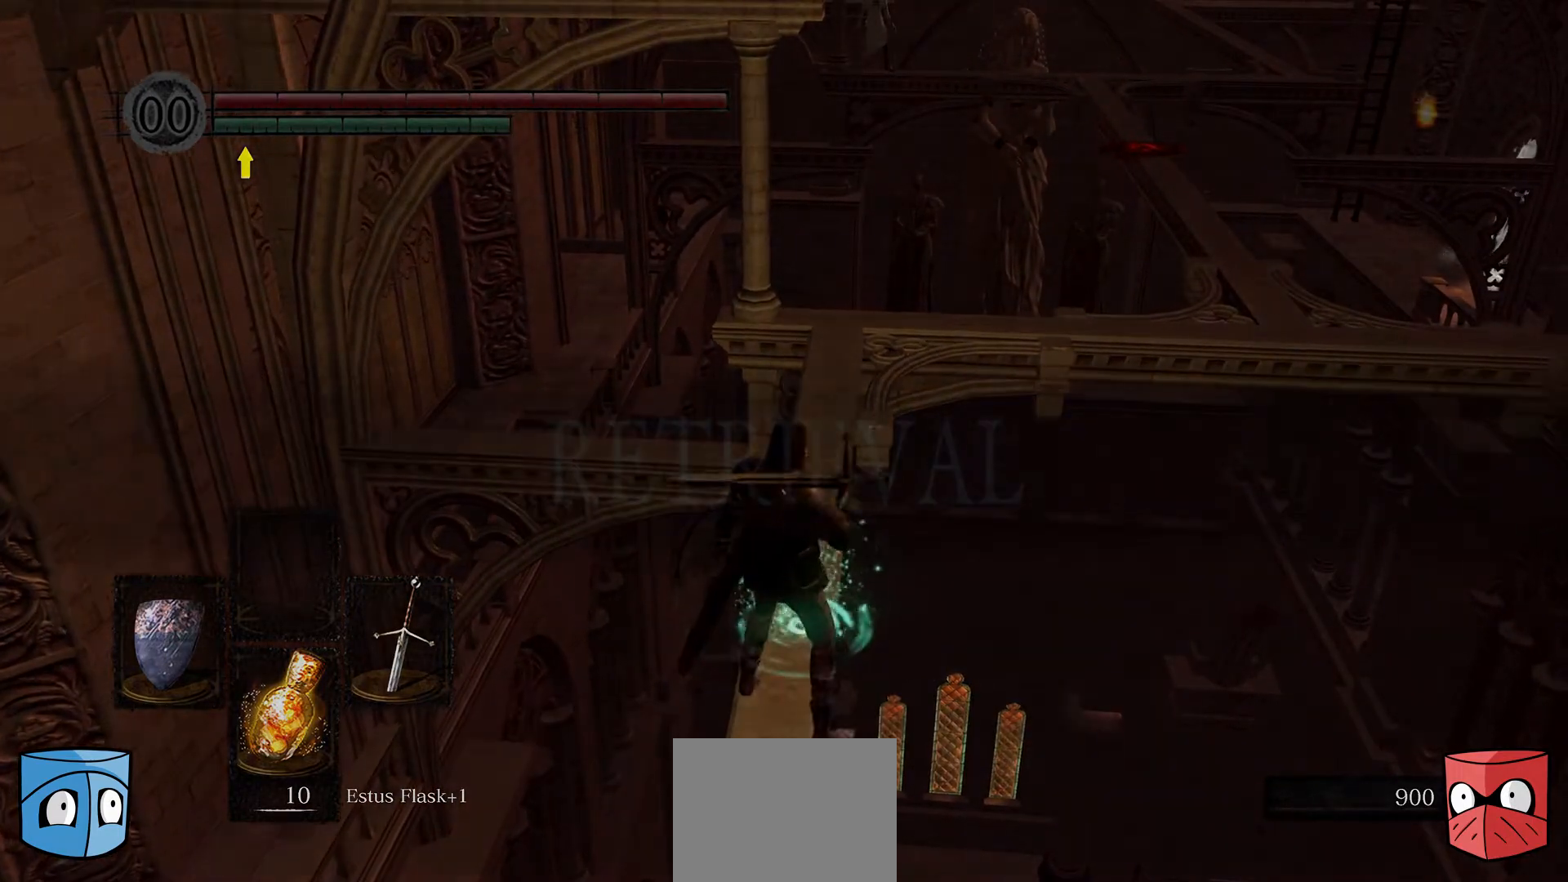
{"buttons": [], "left_stick": "up", "right_stick": "up", "events": [[167, "left_stick", "up"], [433, "right_stick", "up"]]}
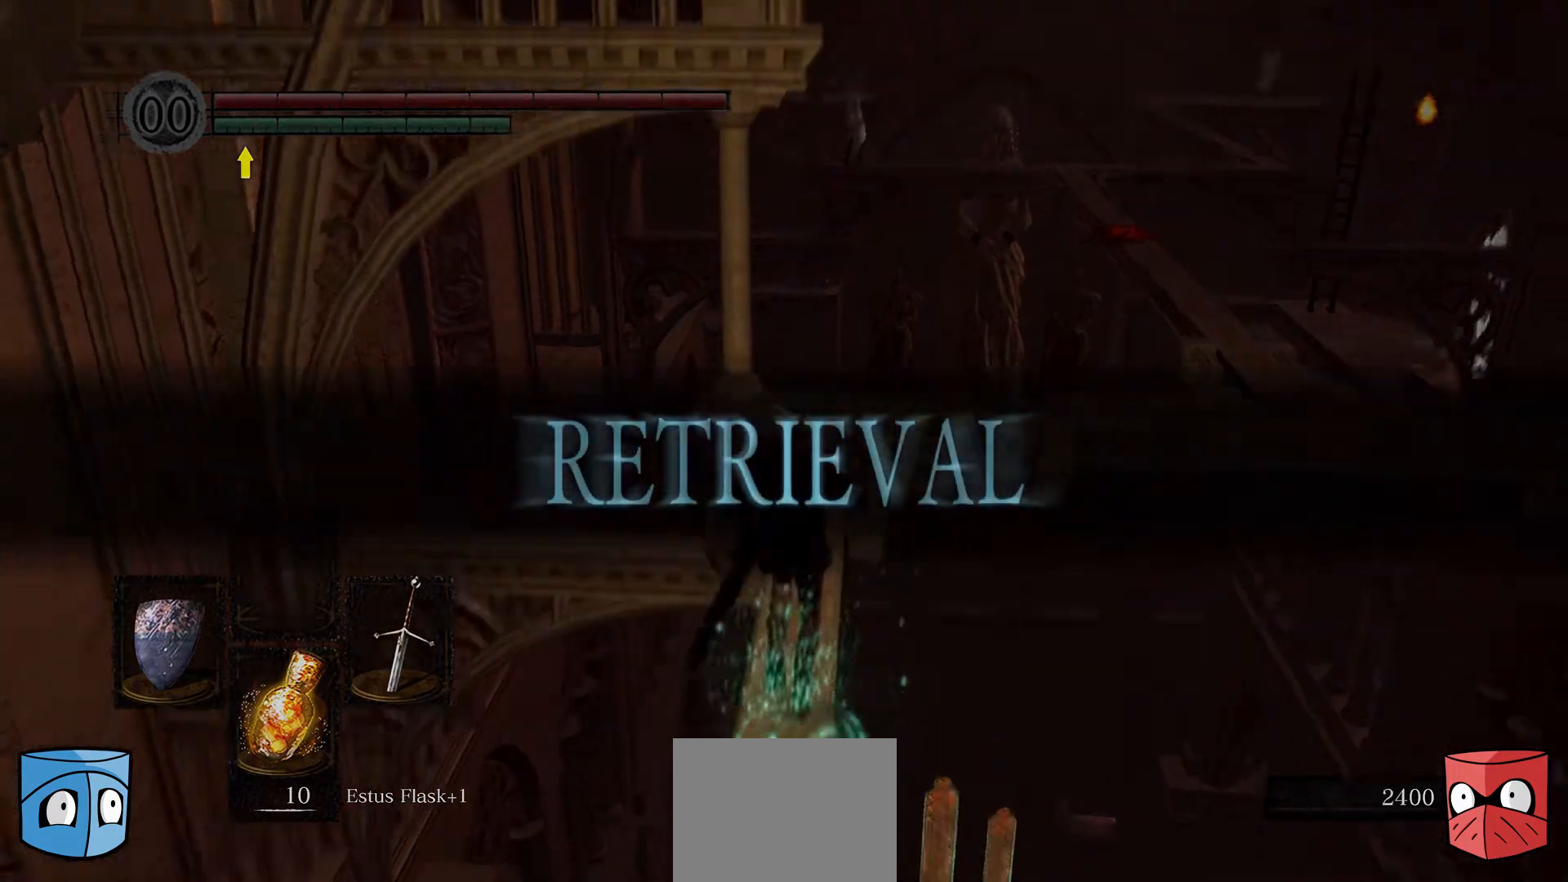
{"buttons": [], "left_stick": "up", "right_stick": "center", "events": [[467, "right_stick", "center"]]}
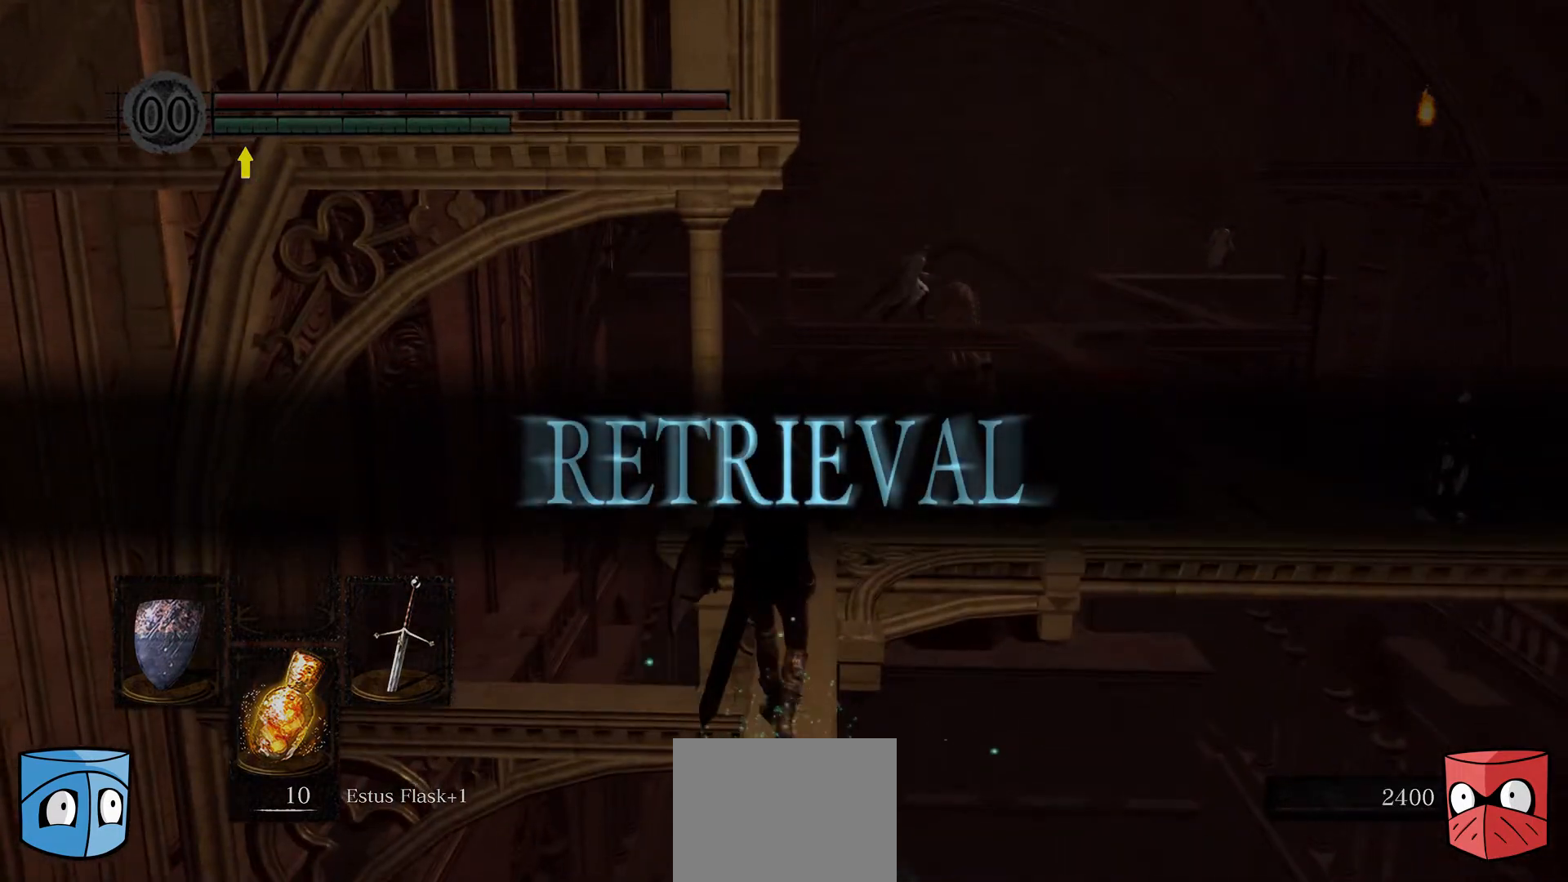
{"buttons": ["L1"], "left_stick": "up", "right_stick": "center", "events": [[100, "L1", "down"]]}
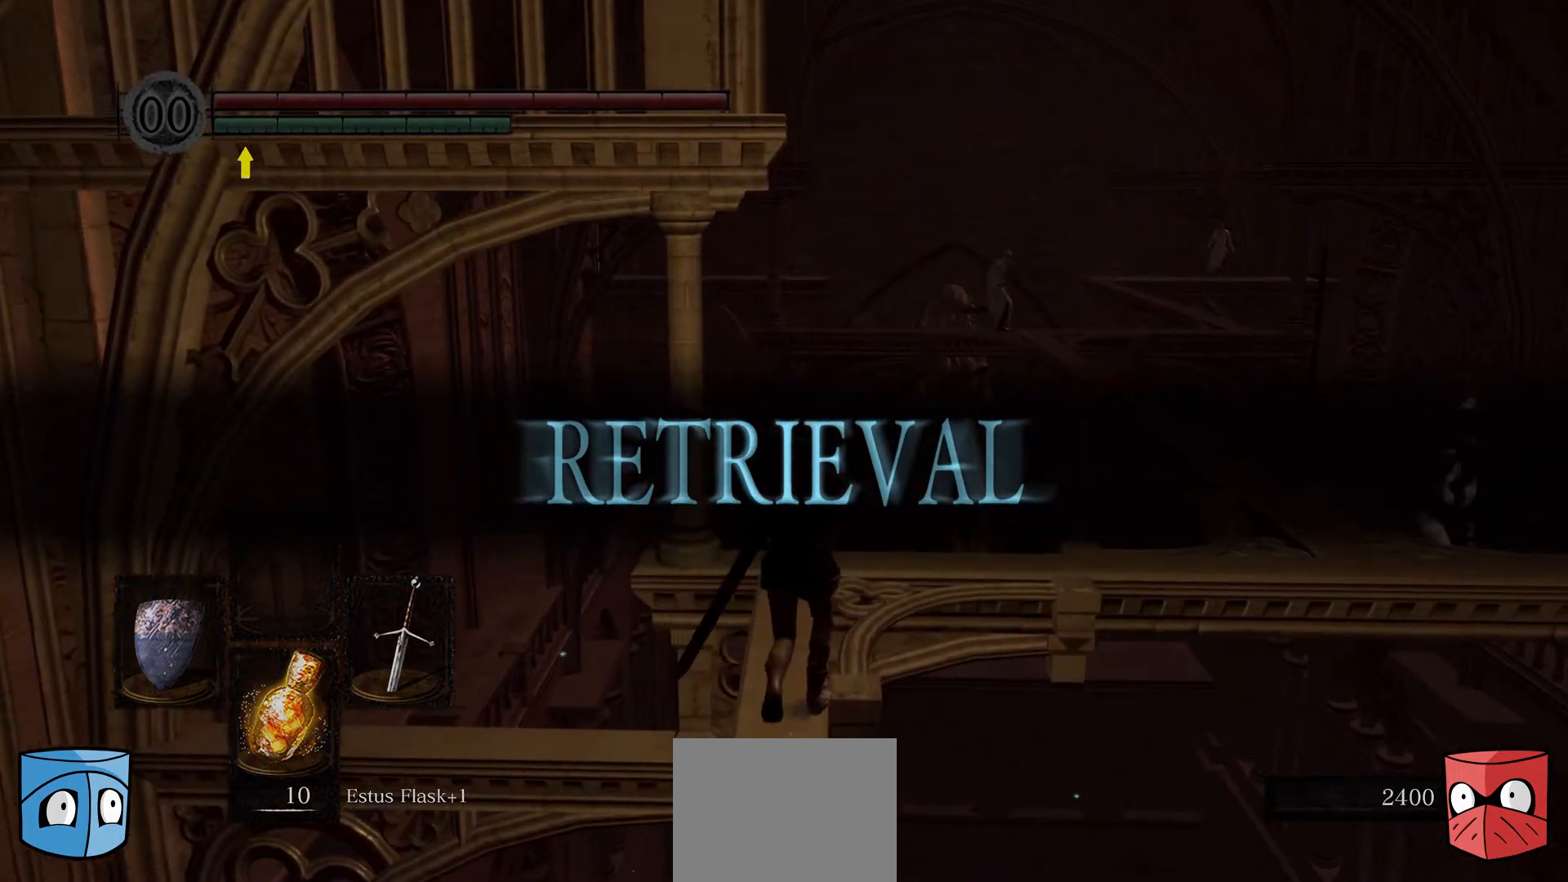
{"buttons": ["L1"], "left_stick": "up", "right_stick": "center", "events": []}
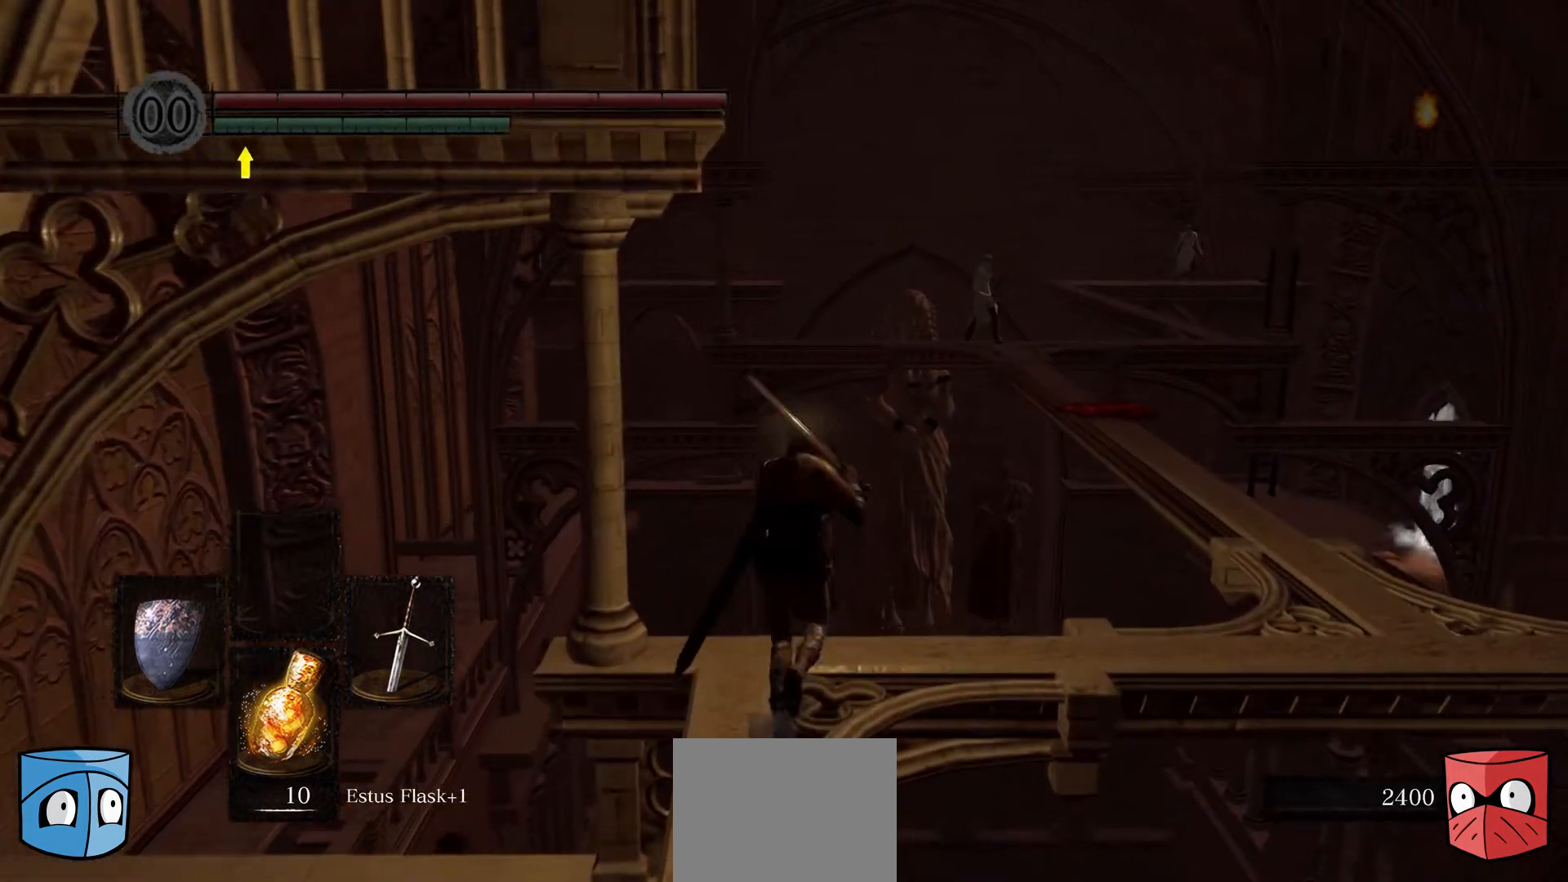
{"buttons": [], "left_stick": "up-right", "right_stick": "center", "events": [[33, "L1", "up"], [100, "left_stick", "center"], [367, "left_stick", "up"], [433, "left_stick", "up-right"]]}
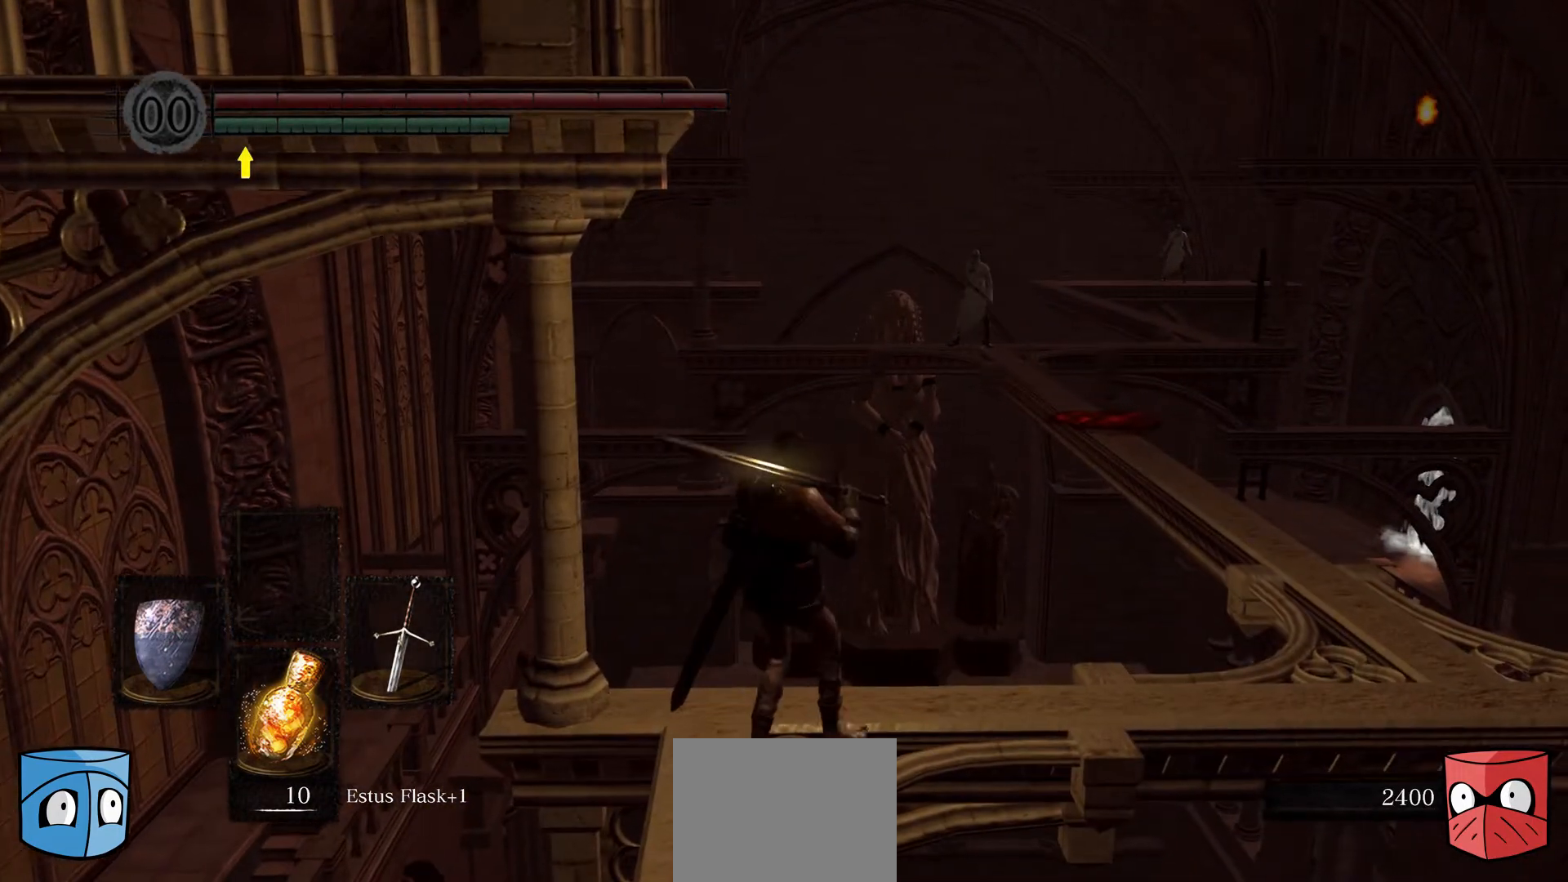
{"buttons": [], "left_stick": "up-right", "right_stick": "center", "events": []}
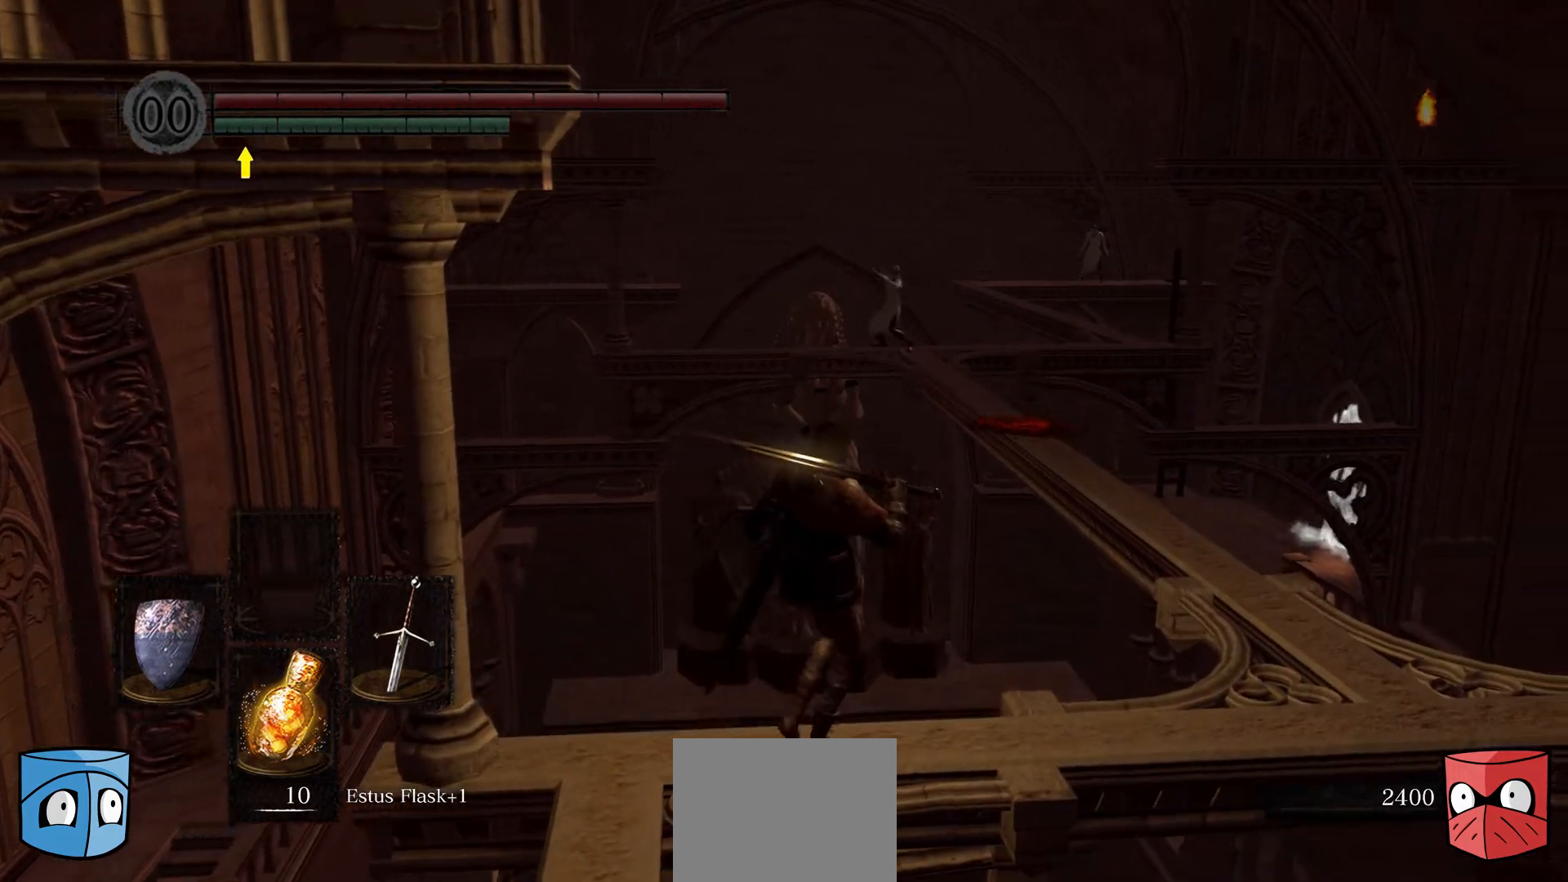
{"buttons": [], "left_stick": "right", "right_stick": "center", "events": [[167, "left_stick", "right"]]}
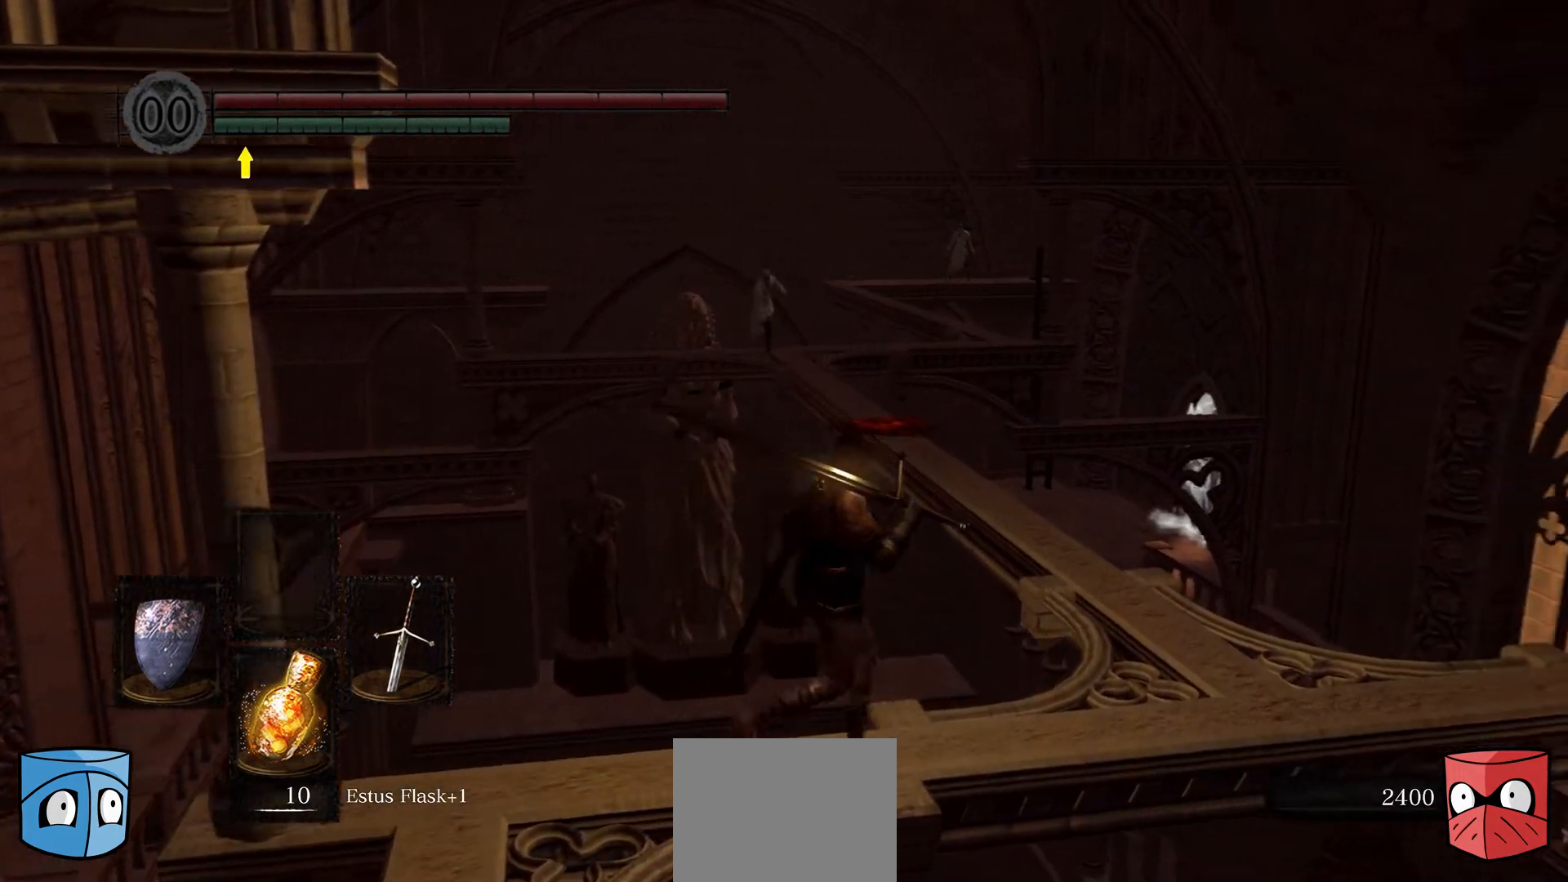
{"buttons": [], "left_stick": "up-right", "right_stick": "center", "events": [[467, "left_stick", "up-right"]]}
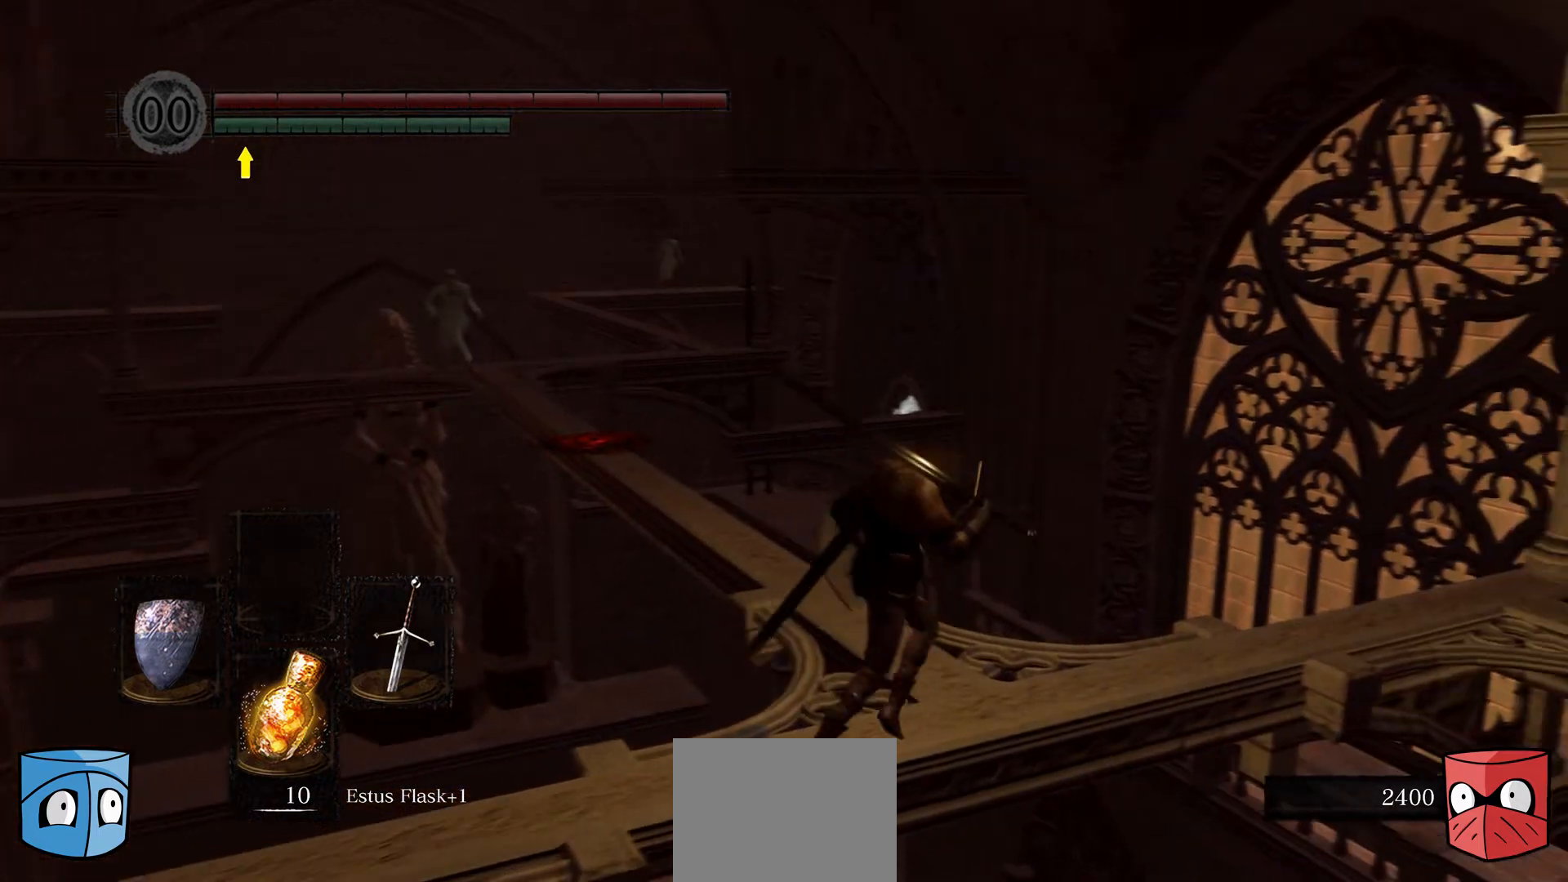
{"buttons": [], "left_stick": "center", "right_stick": "center", "events": [[167, "left_stick", "up"], [433, "left_stick", "center"]]}
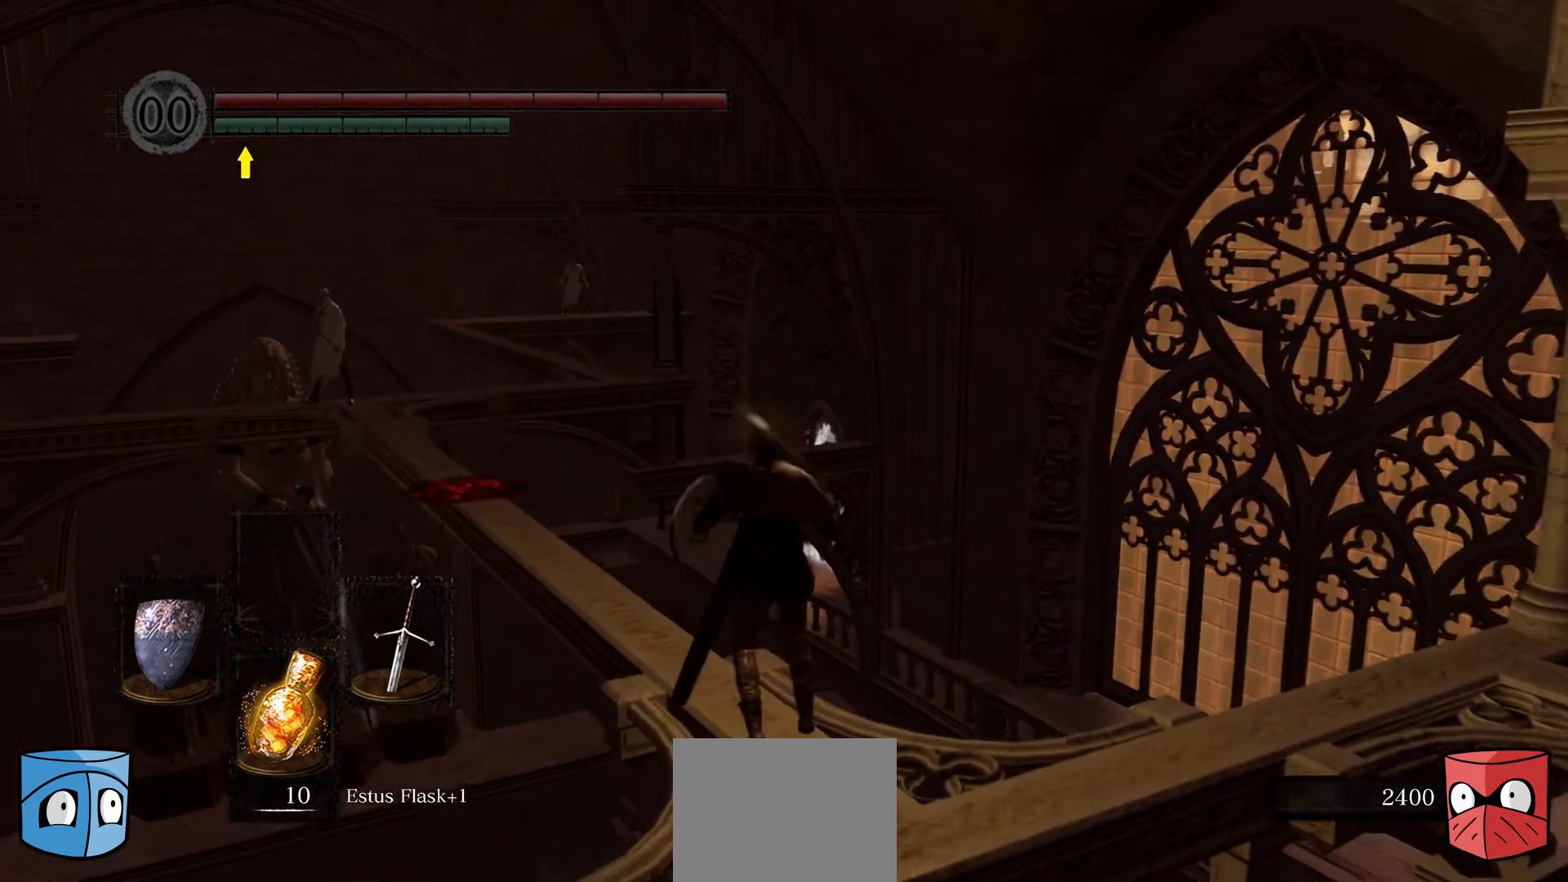
{"buttons": ["L1"], "left_stick": "up", "right_stick": "center", "events": [[33, "L1", "down"], [367, "left_stick", "up"]]}
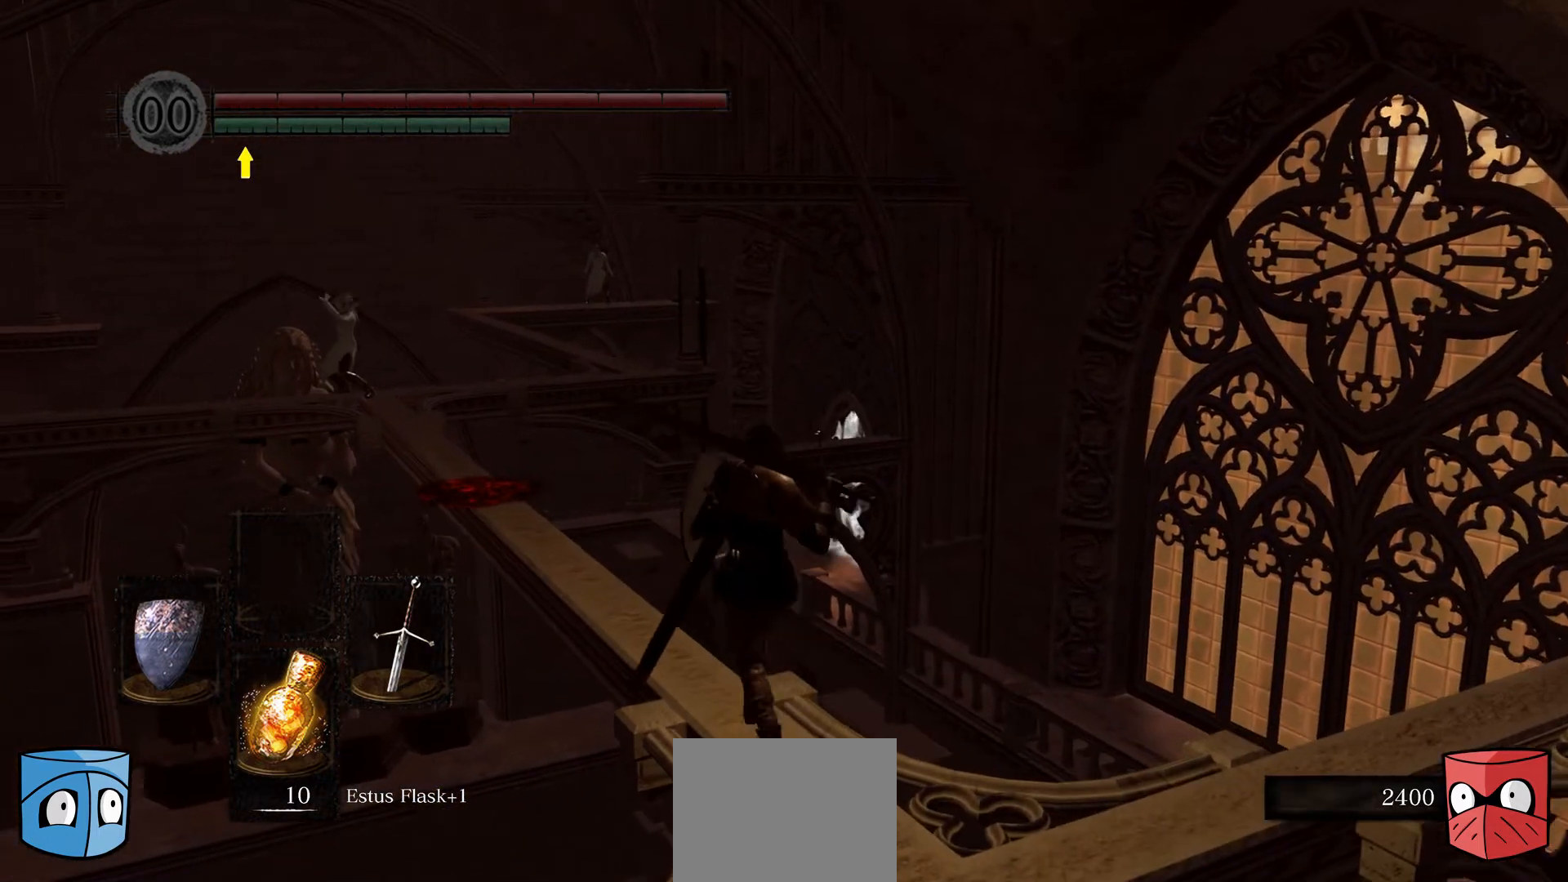
{"buttons": ["L1"], "left_stick": "up", "right_stick": "center", "events": [[100, "right_stick", "left"], [367, "right_stick", "center"]]}
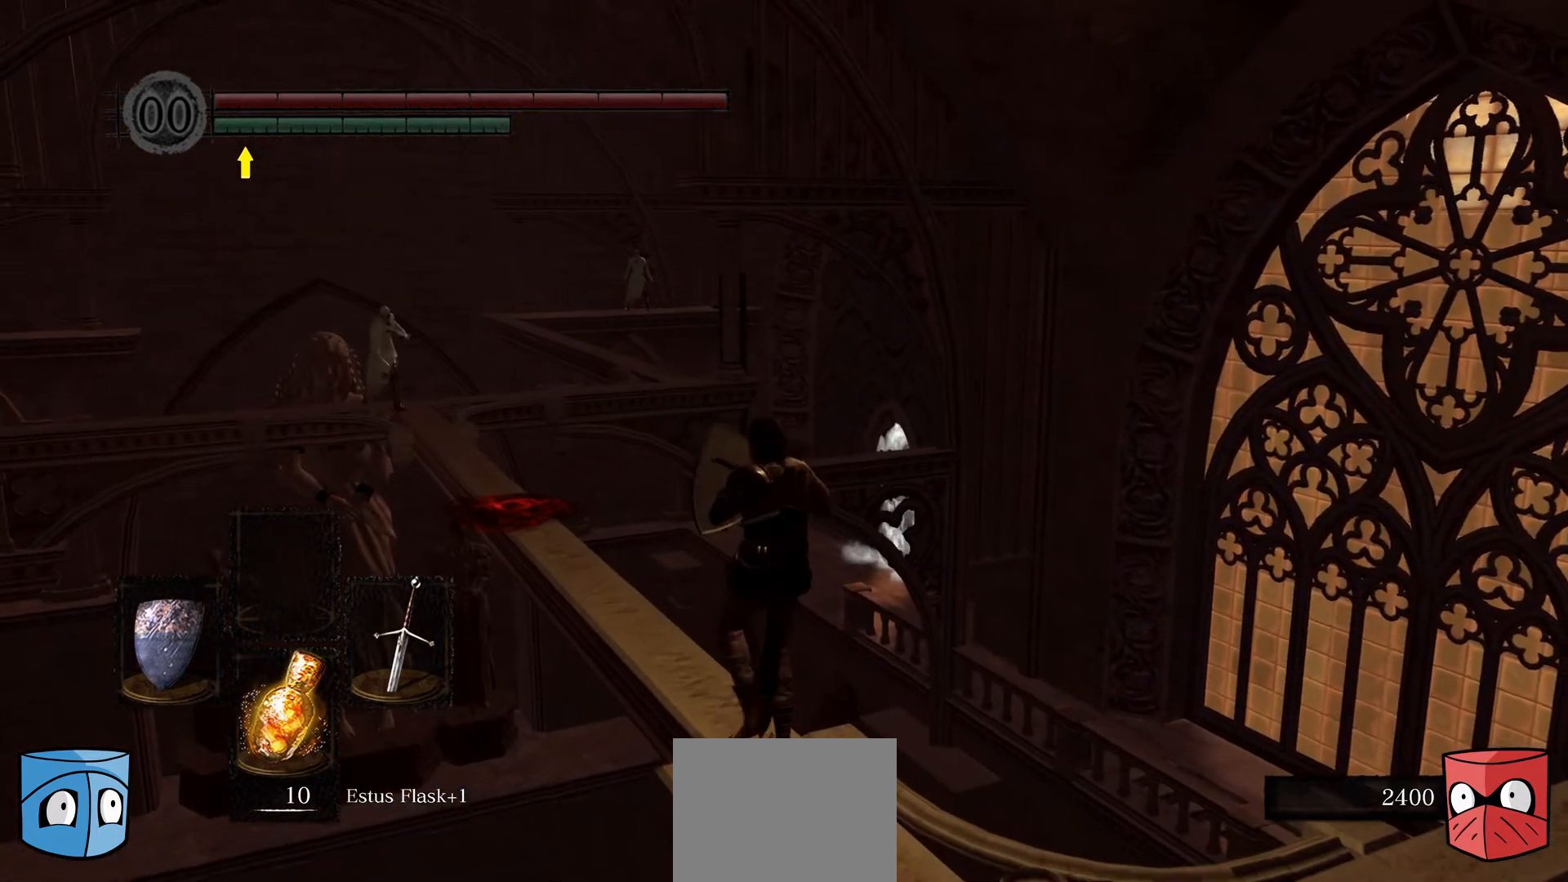
{"buttons": ["L1"], "left_stick": "up-left", "right_stick": "center", "events": [[33, "left_stick", "up-left"]]}
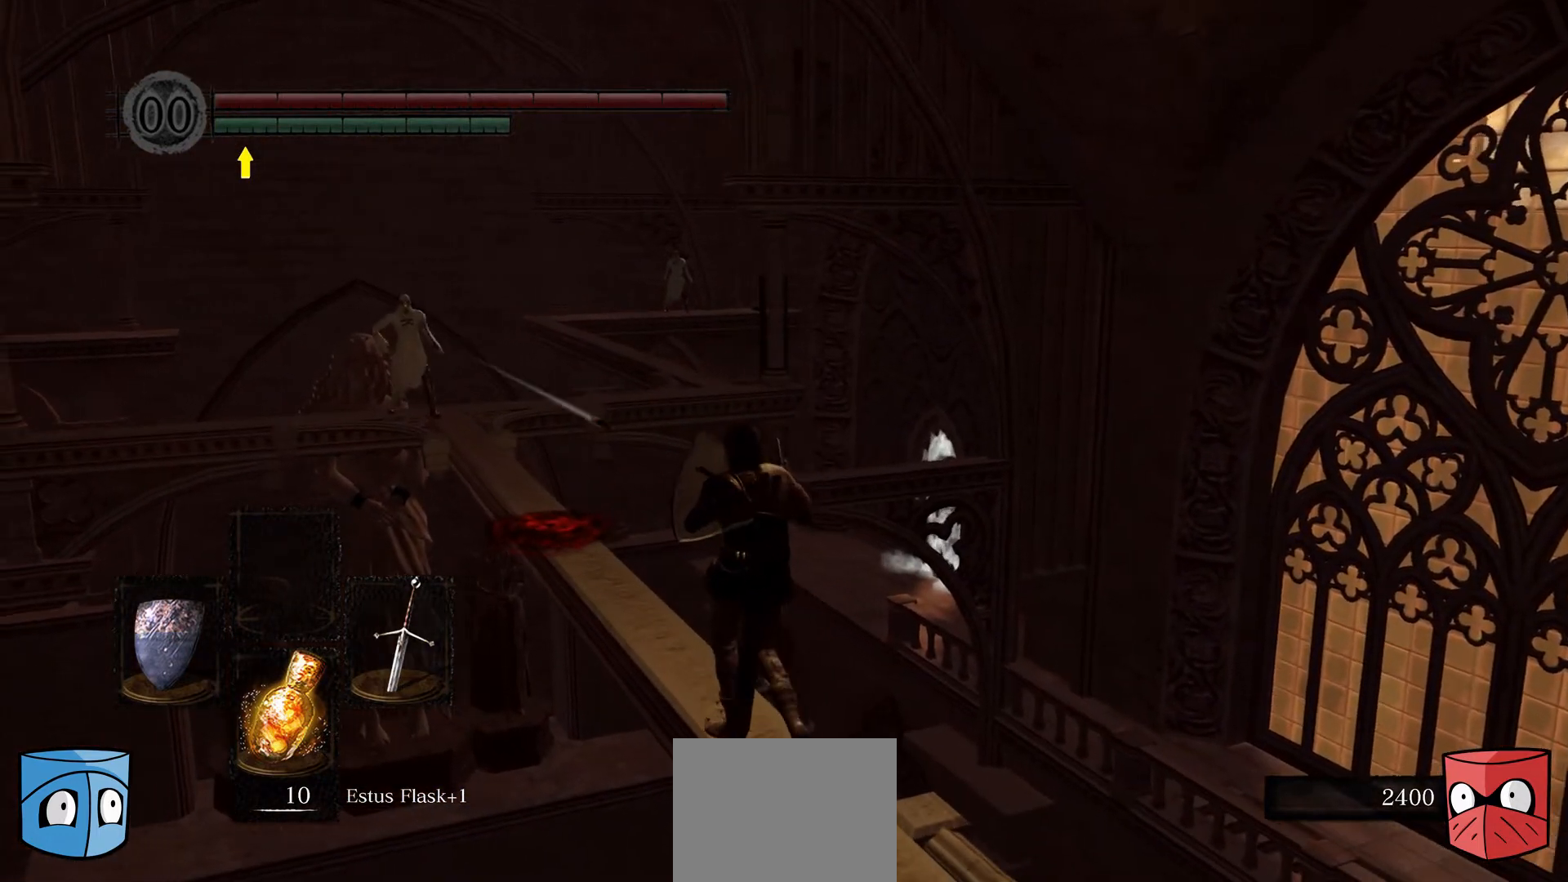
{"buttons": ["L1"], "left_stick": "up-left", "right_stick": "center", "events": []}